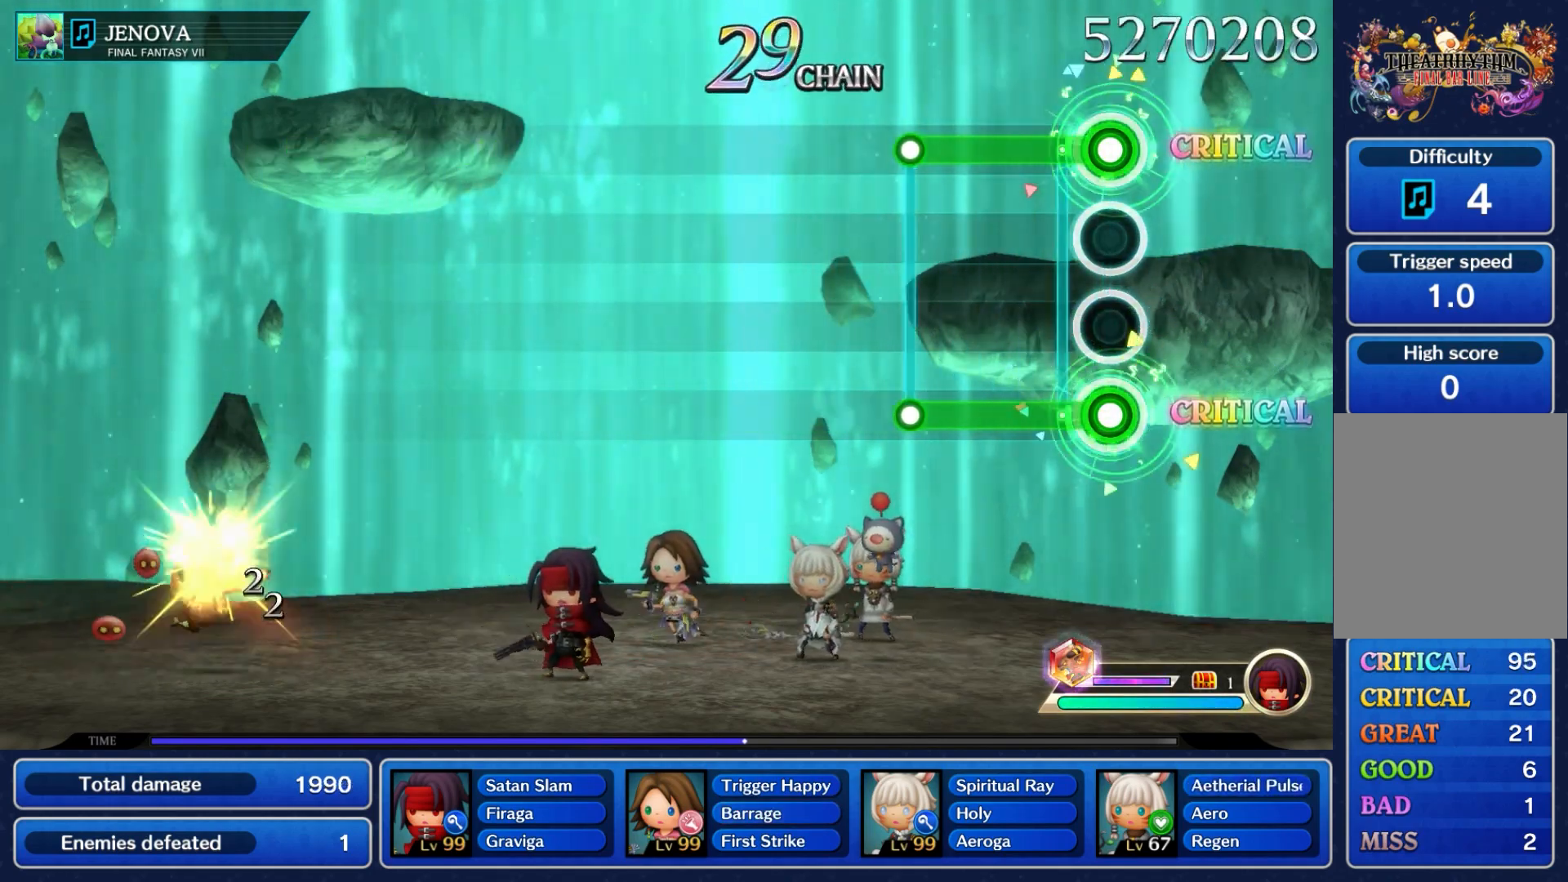
Gameplay with a controller (Nintendo layout); each line is a JSON object with the inputs held at the frame after it. "events" lists button and stick changes between this image and that frame as [ms after this image, input, new state], when the widget could be followed in between. Not read: L3 R3 SELECT START right_stick.
{"buttons": [], "left_stick": "center", "events": [[467, "A", "up"], [483, "L1", "up"]]}
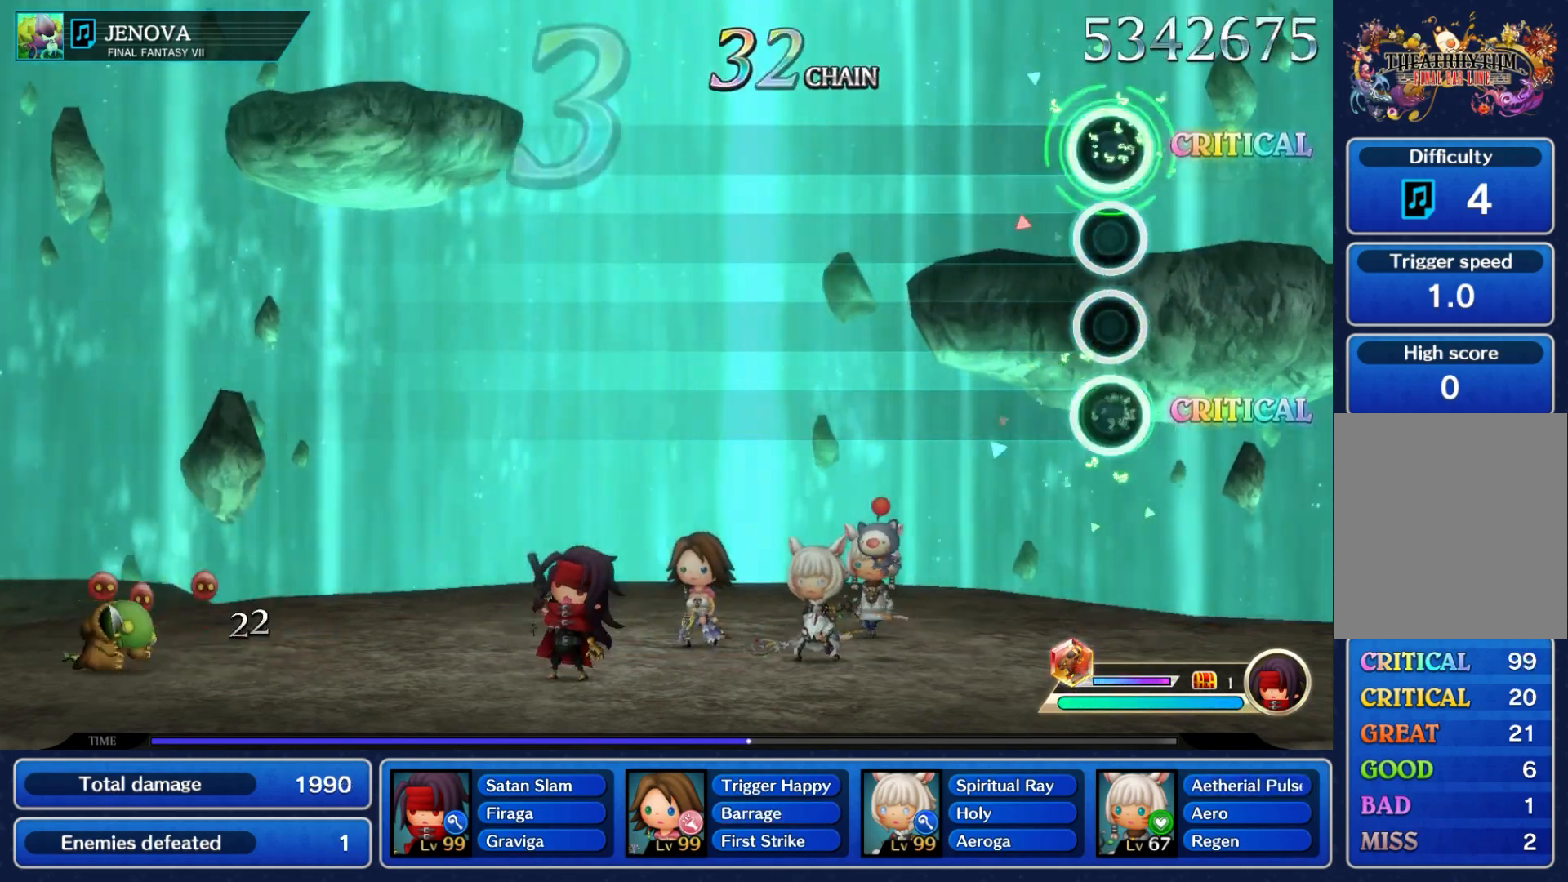
{"buttons": [], "left_stick": "center", "events": []}
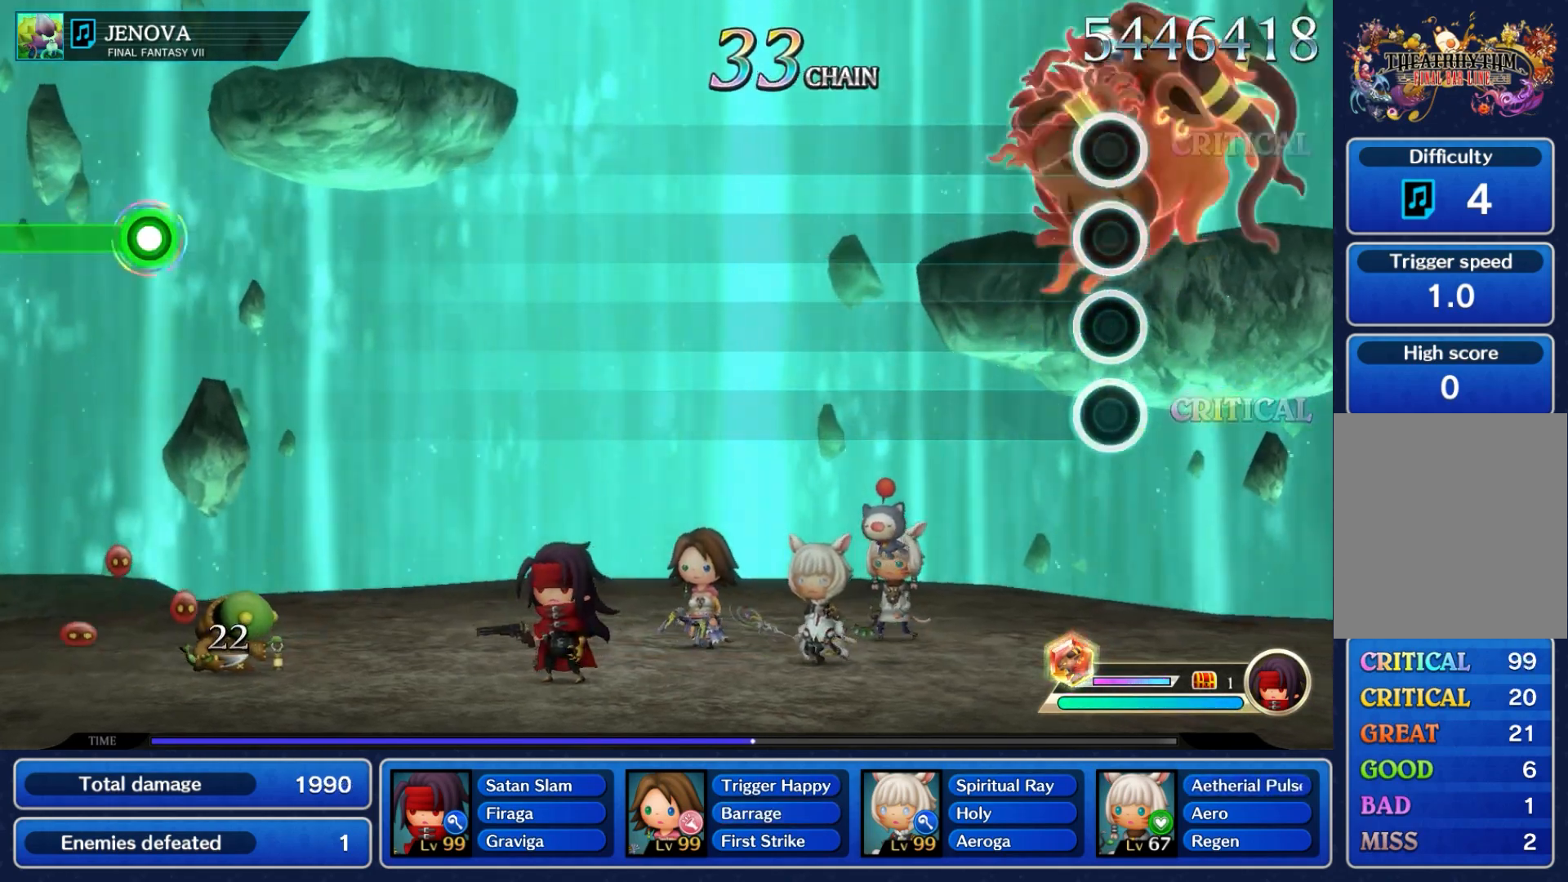
{"buttons": [], "left_stick": "center", "events": []}
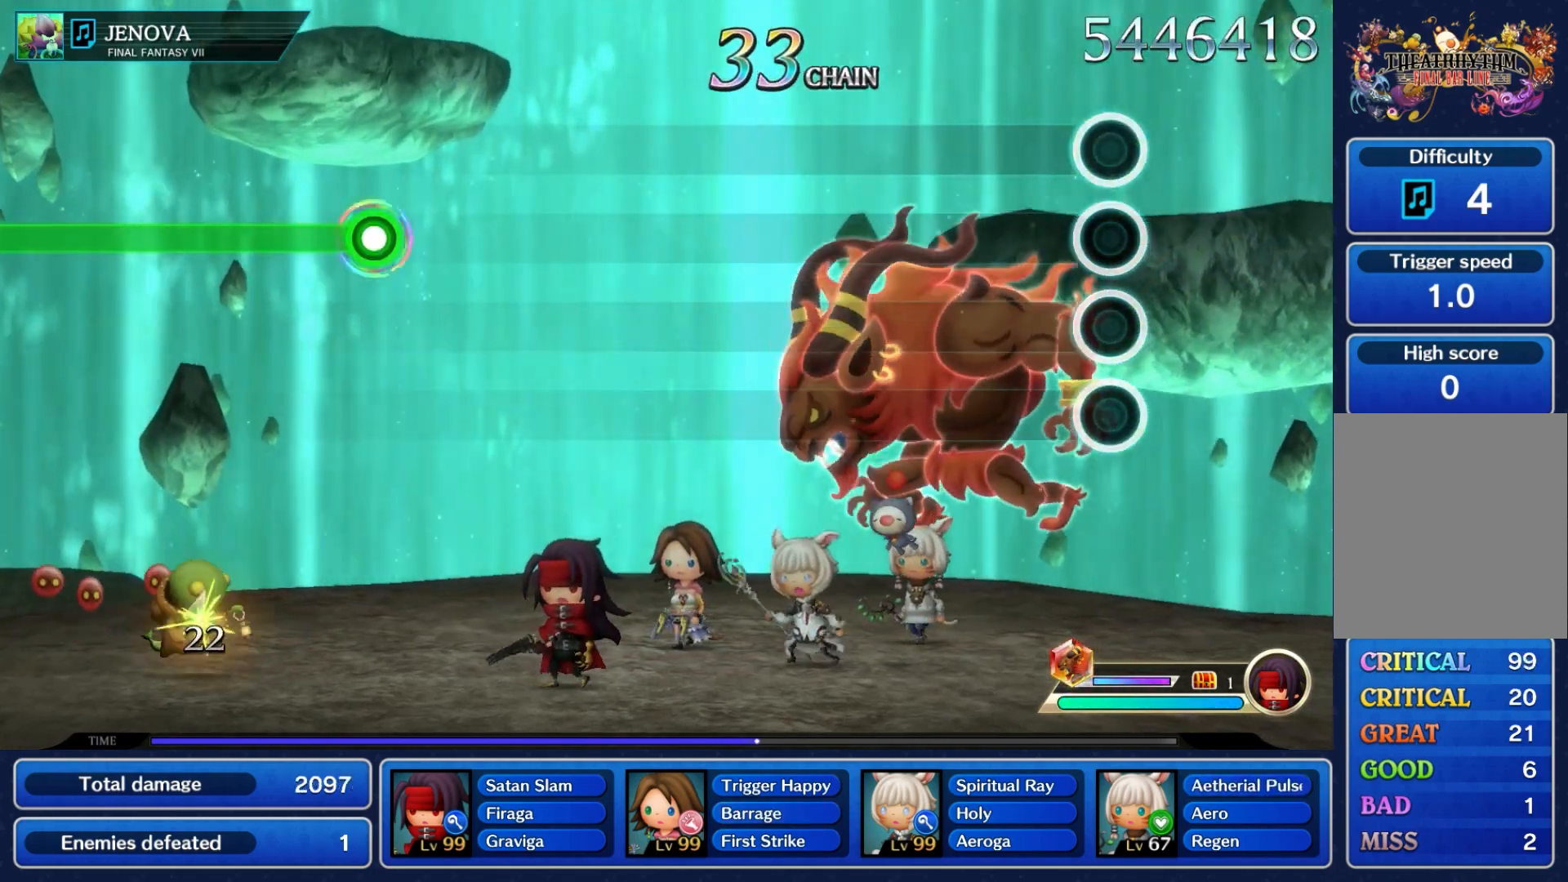
{"buttons": [], "left_stick": "center", "events": []}
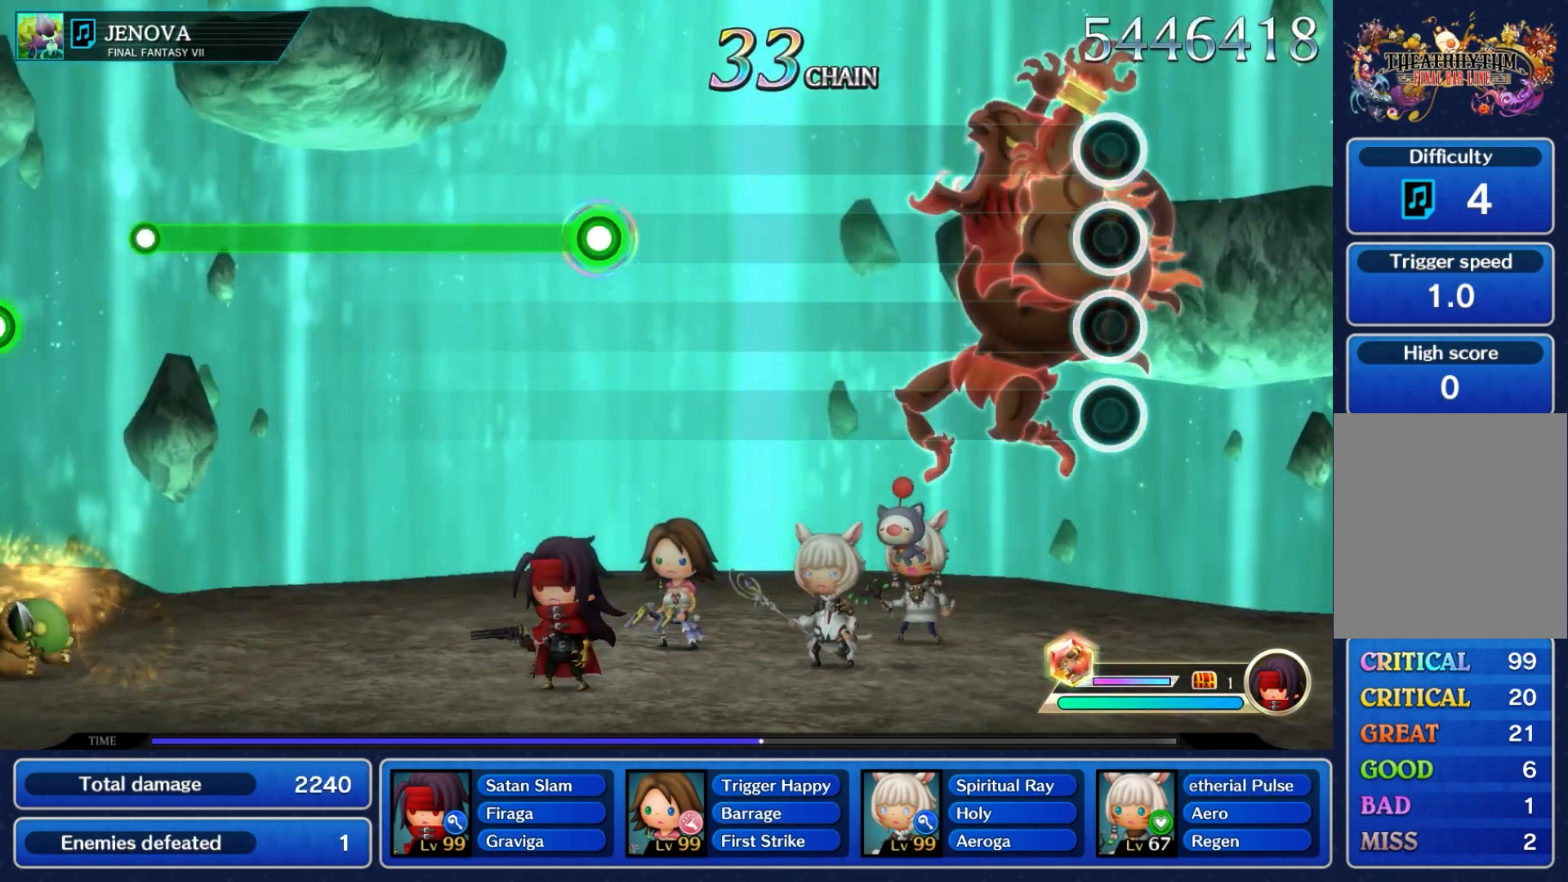
{"buttons": [], "left_stick": "center", "events": []}
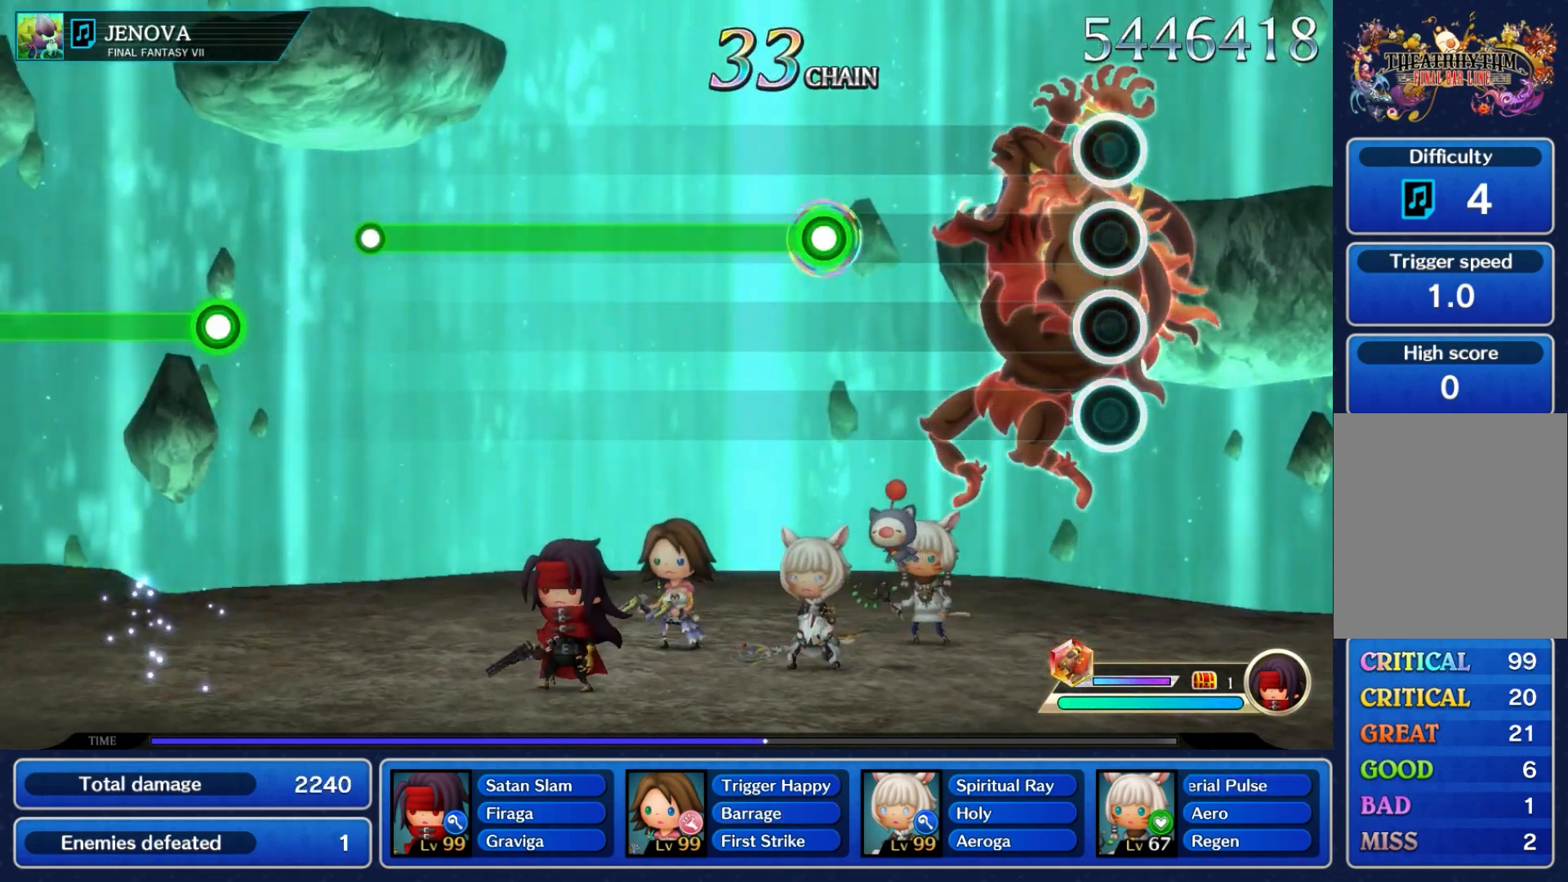
{"buttons": [], "left_stick": "center", "events": []}
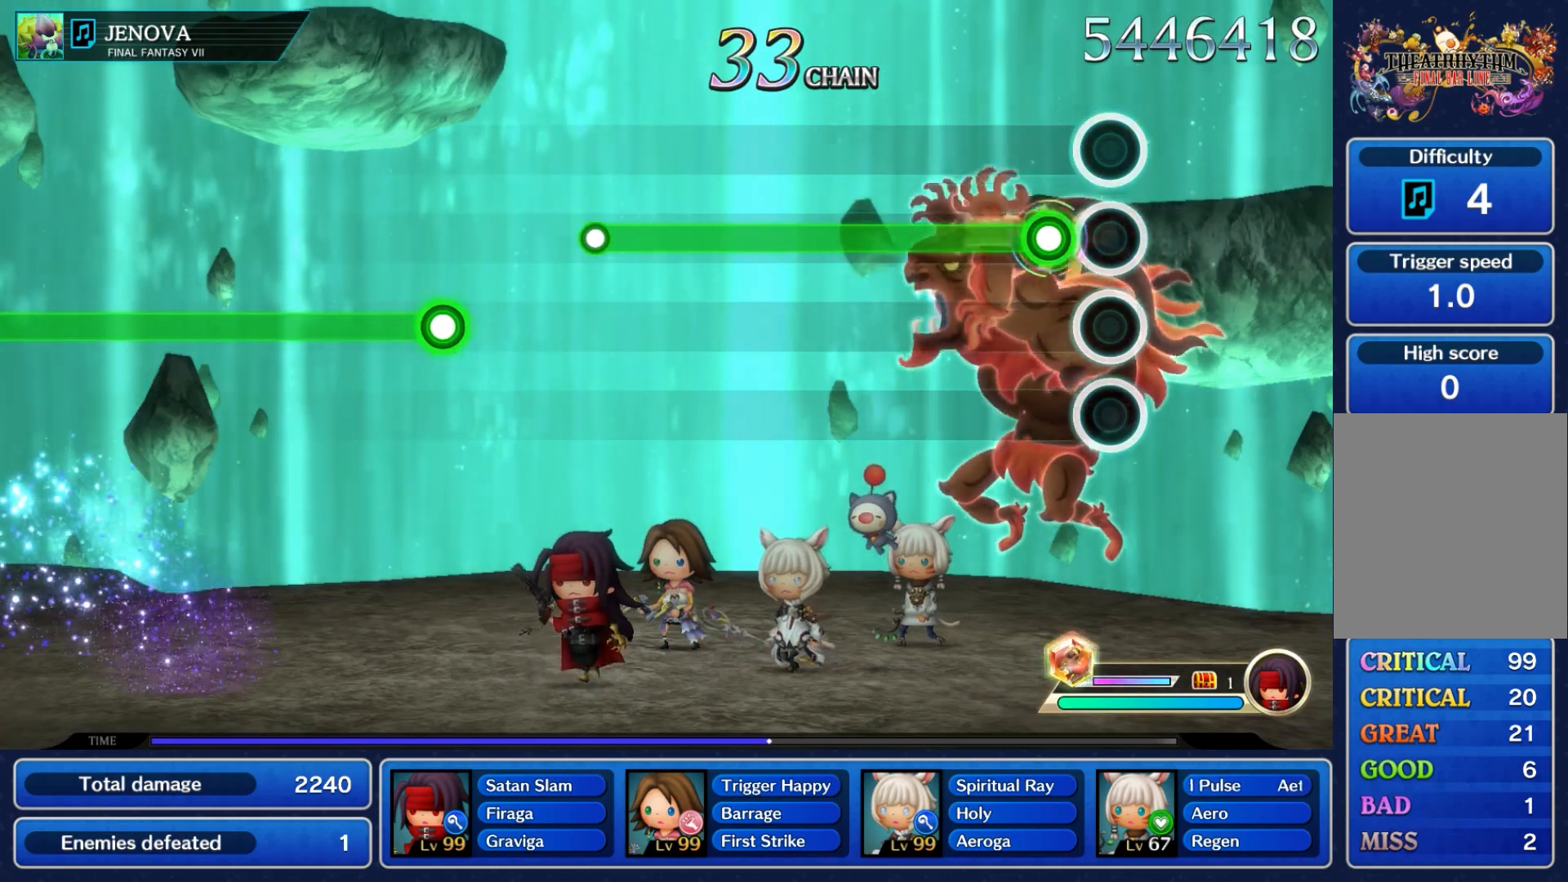
{"buttons": ["L1"], "left_stick": "center", "events": [[167, "L1", "down"]]}
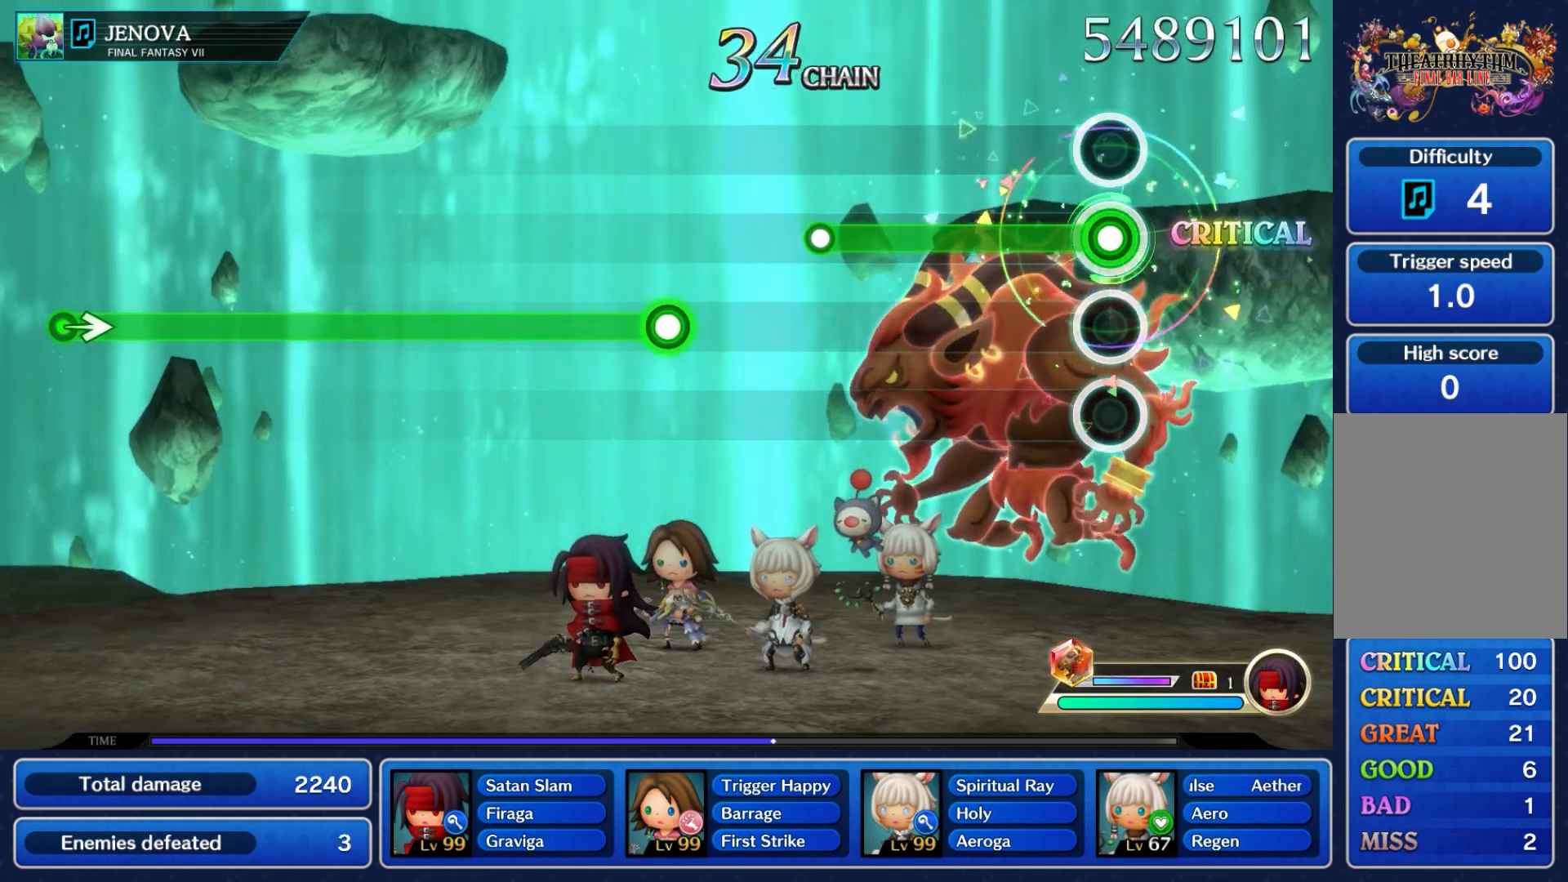
{"buttons": ["L1"], "left_stick": "center", "events": []}
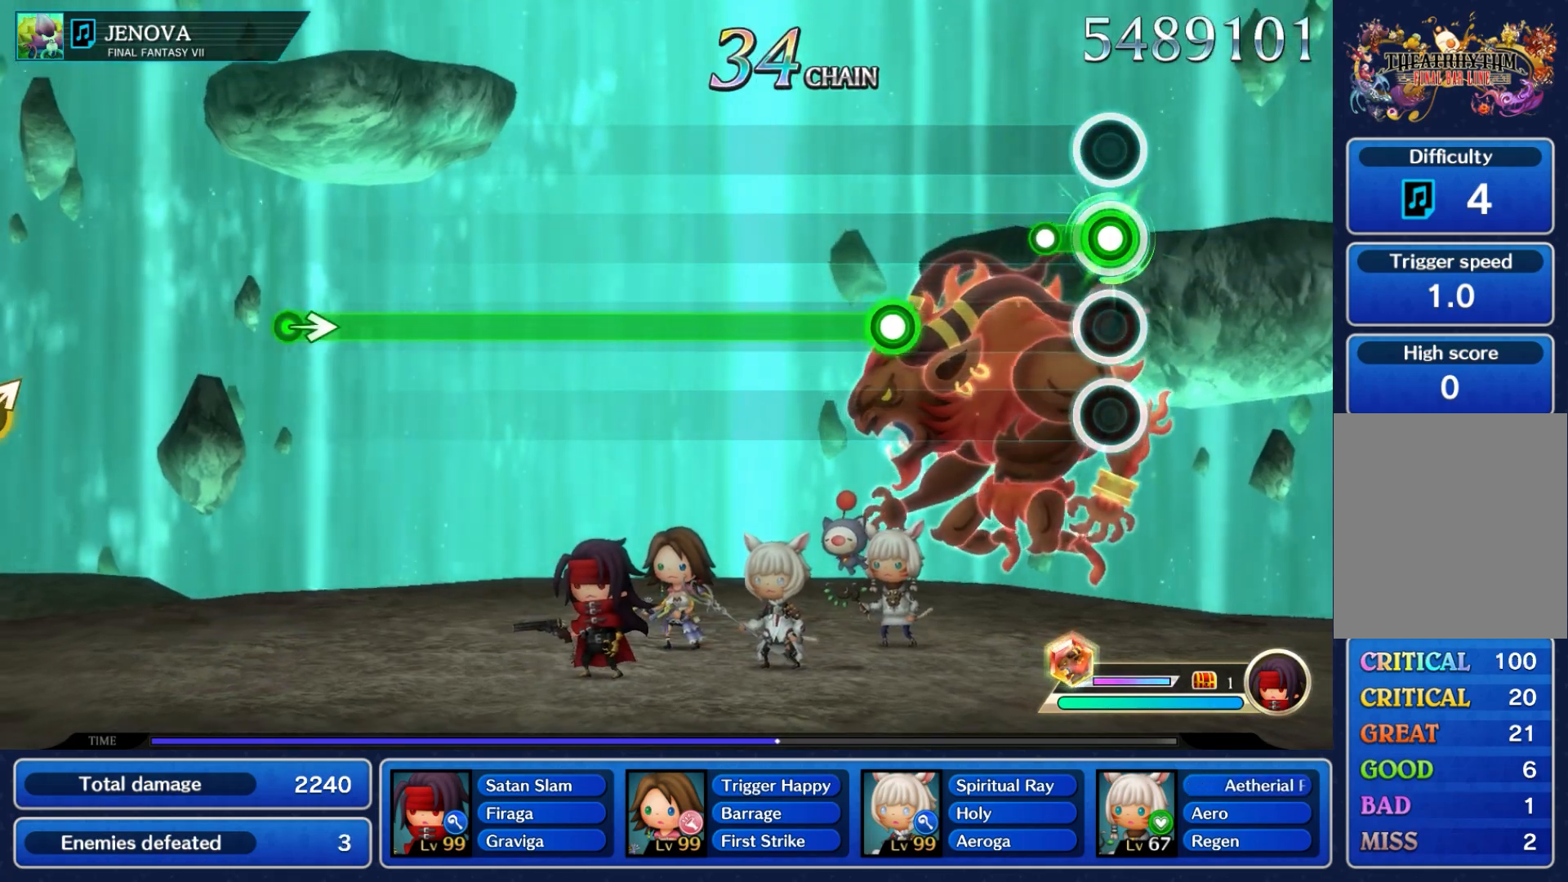
{"buttons": [], "left_stick": "center", "events": [[133, "L1", "up"]]}
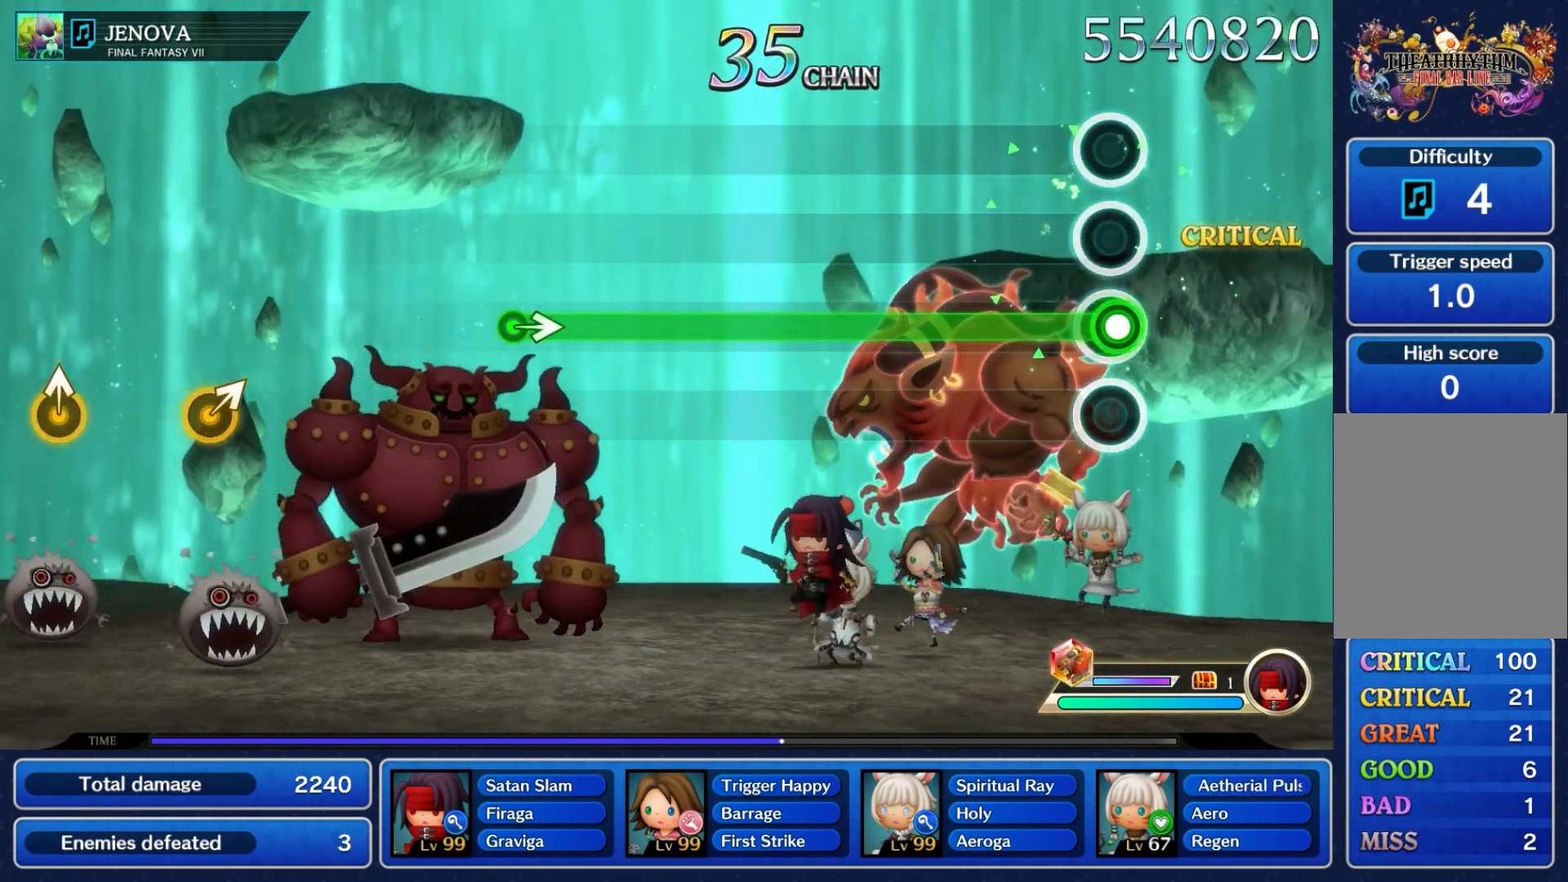
{"buttons": ["A"], "left_stick": "center", "events": [[50, "A", "down"]]}
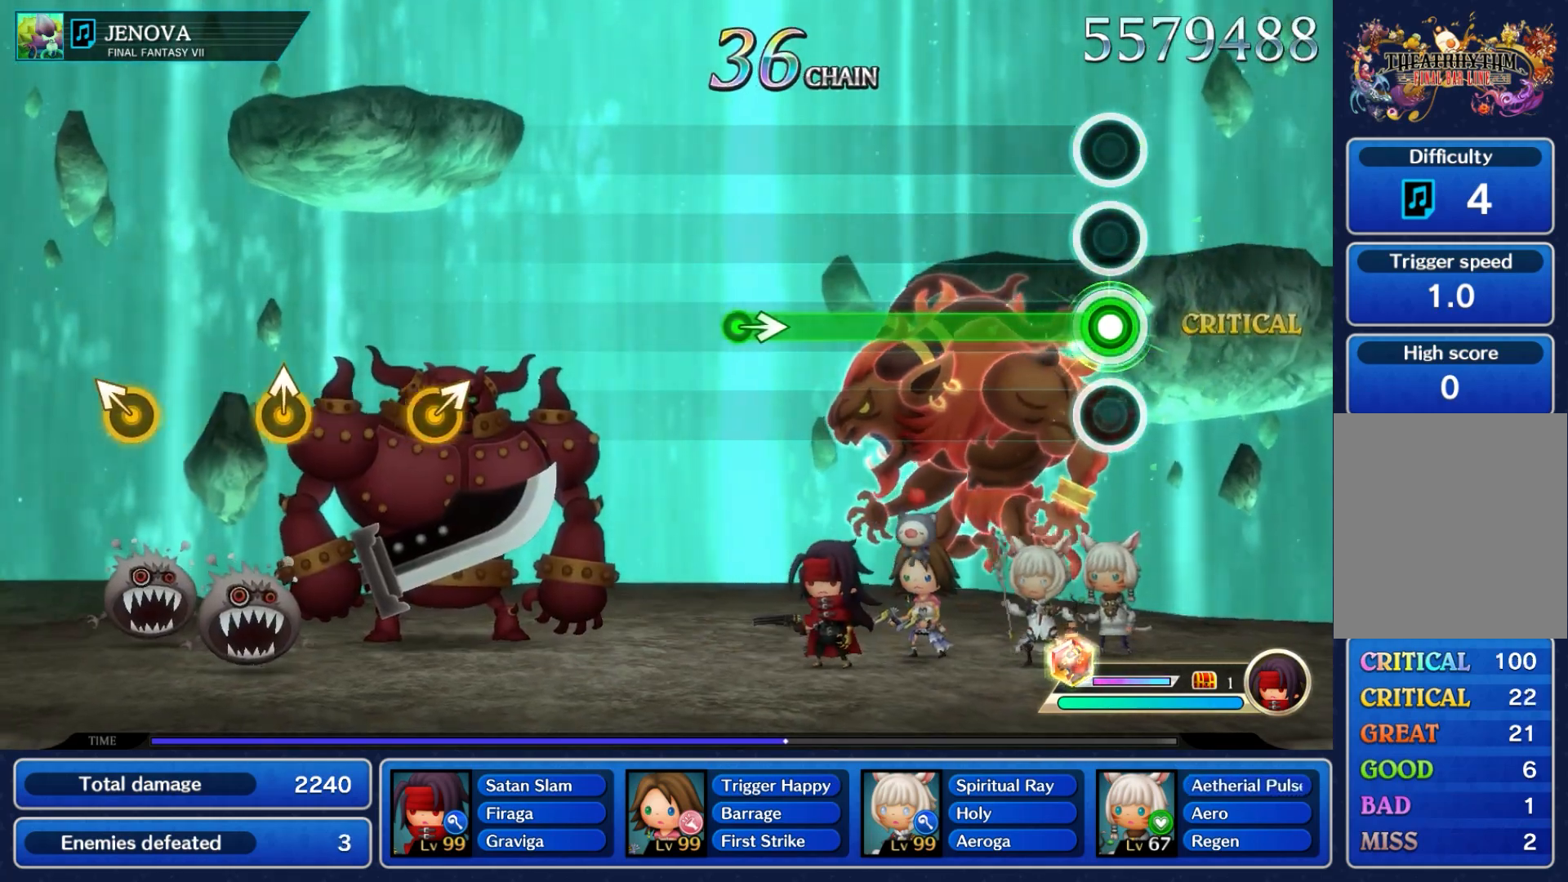
{"buttons": ["A"], "left_stick": "center", "events": []}
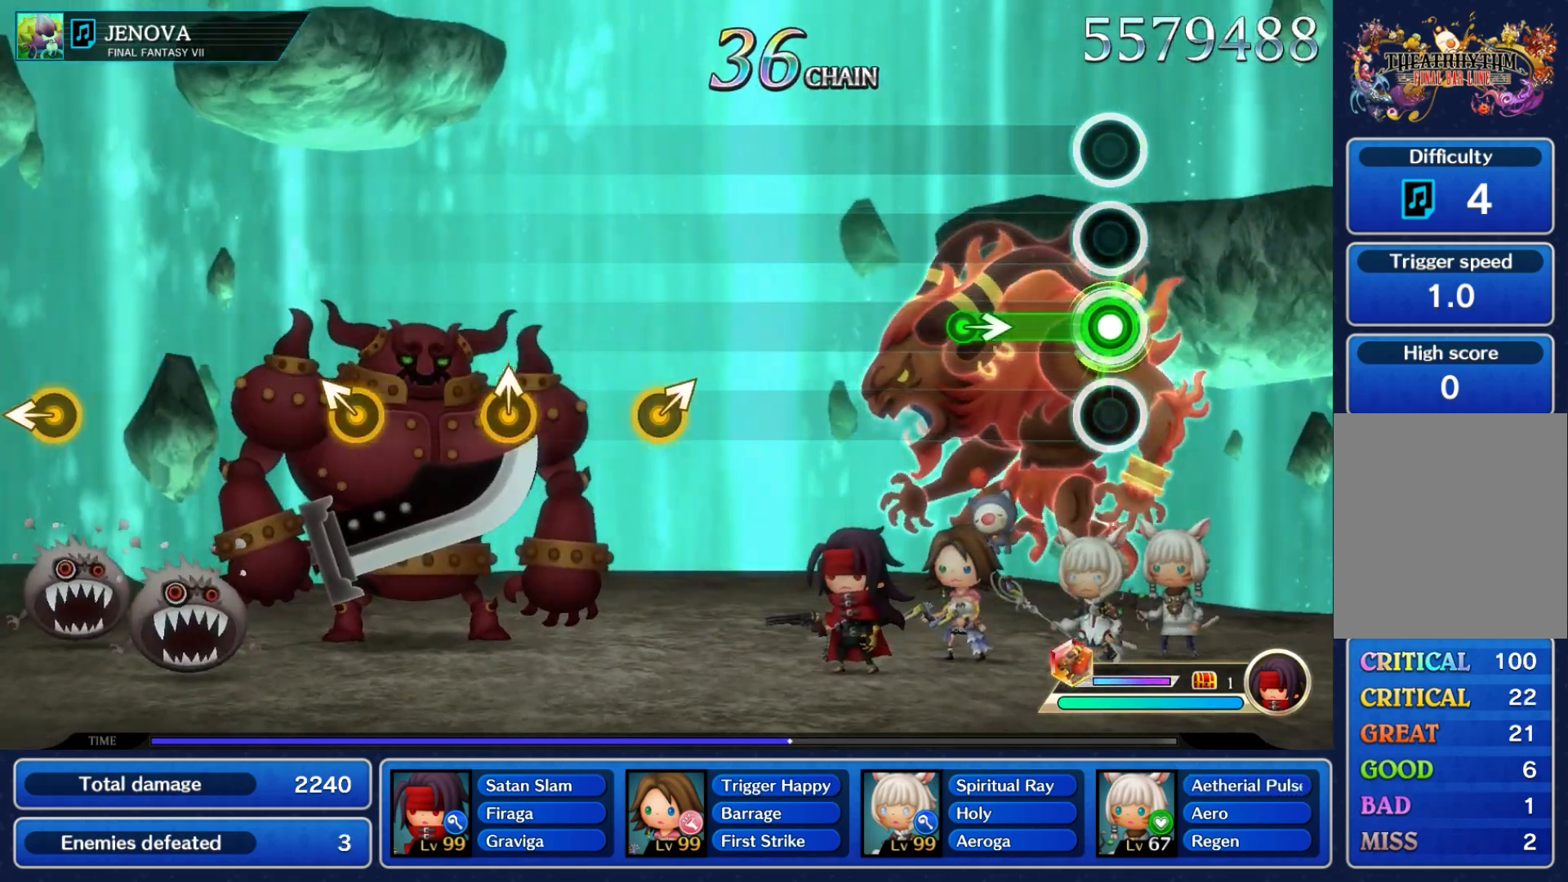
{"buttons": [], "left_stick": "center", "events": [[350, "left_stick", "right"], [433, "A", "up"], [483, "left_stick", "center"]]}
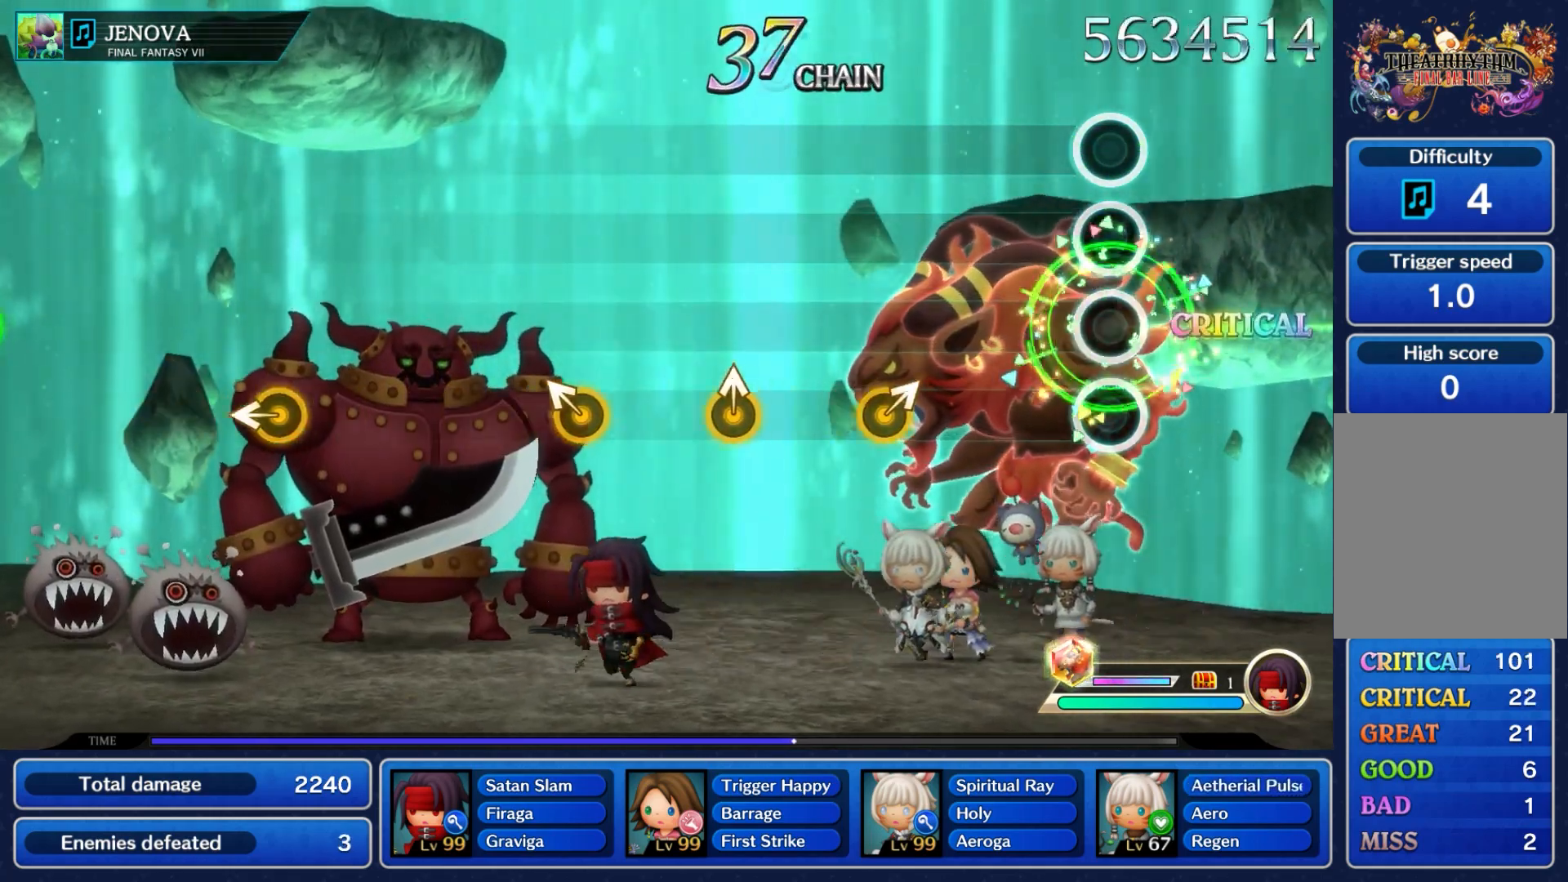
{"buttons": [], "left_stick": "center", "events": []}
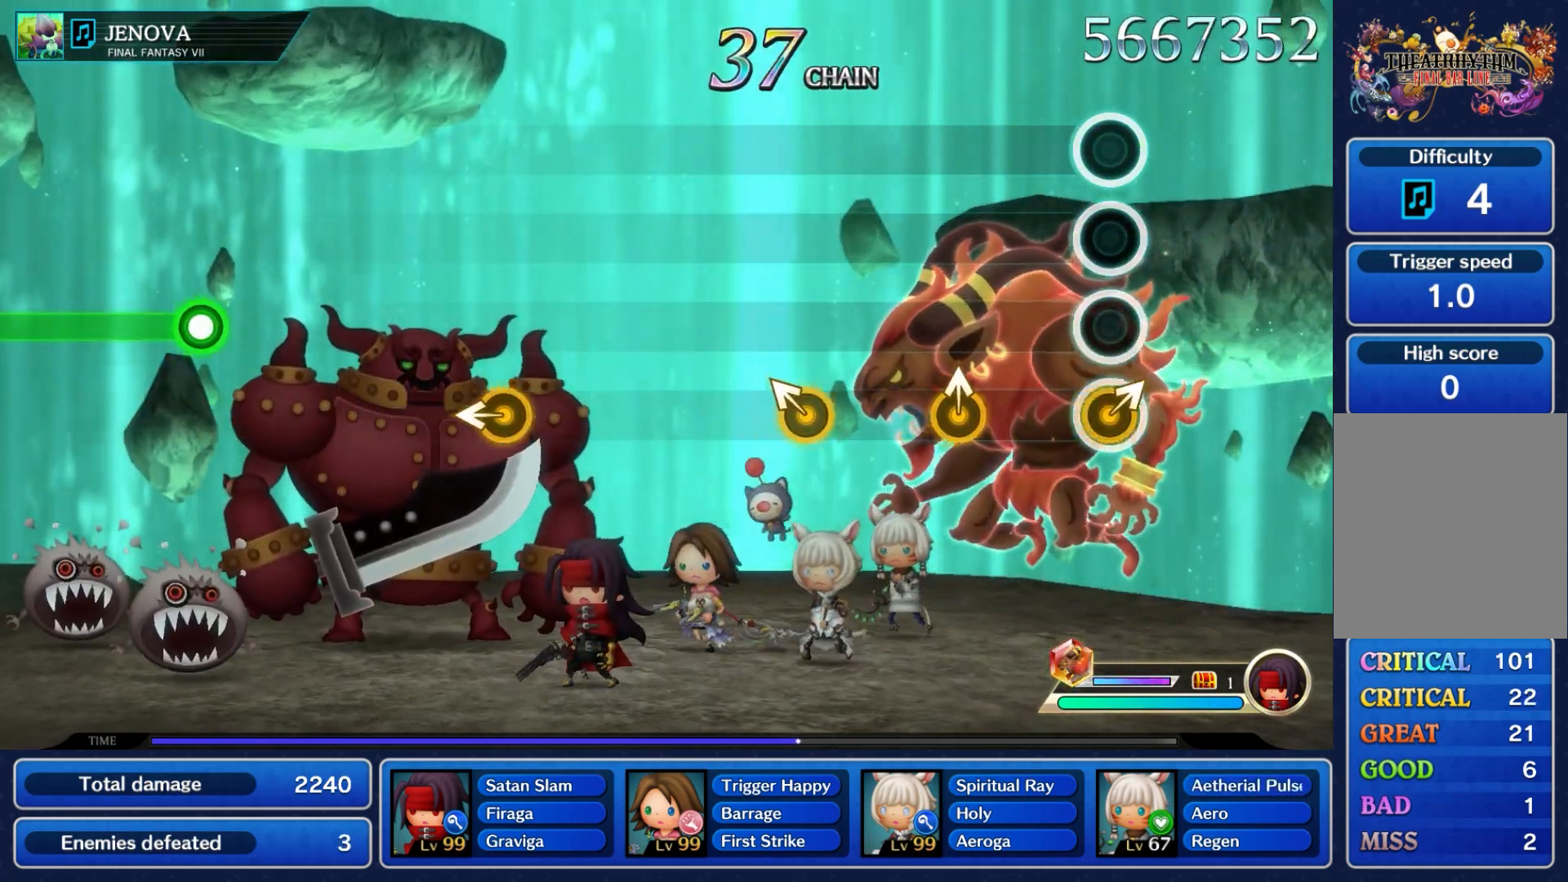
{"buttons": [], "left_stick": "up", "events": [[33, "left_stick", "up-right"], [167, "left_stick", "center"], [367, "left_stick", "up"]]}
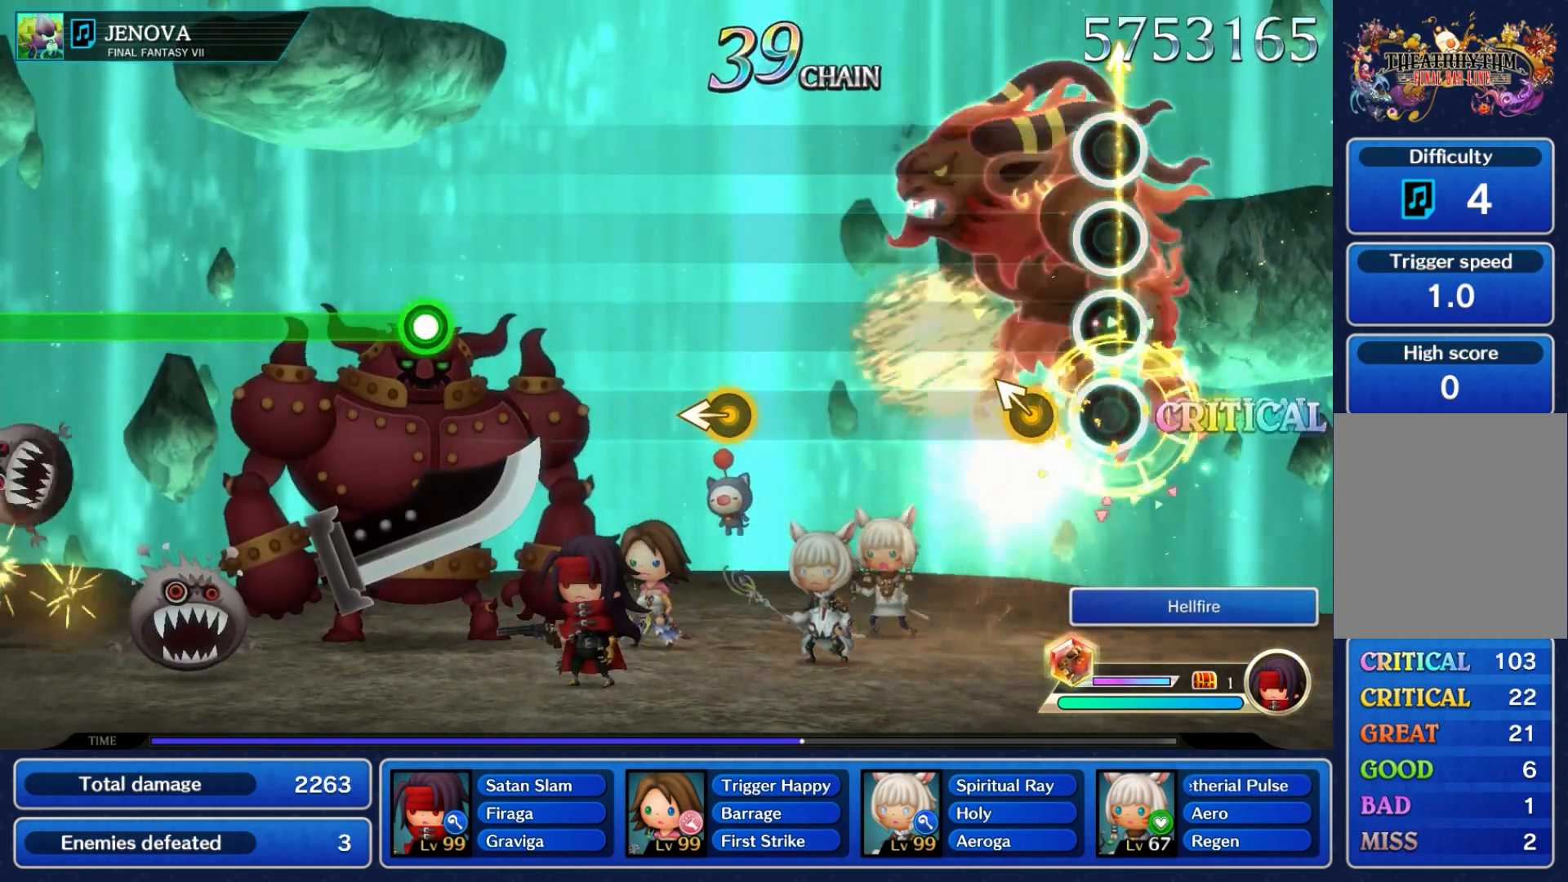
{"buttons": [], "left_stick": "center", "events": [[50, "left_stick", "center"], [217, "left_stick", "left"], [333, "left_stick", "center"]]}
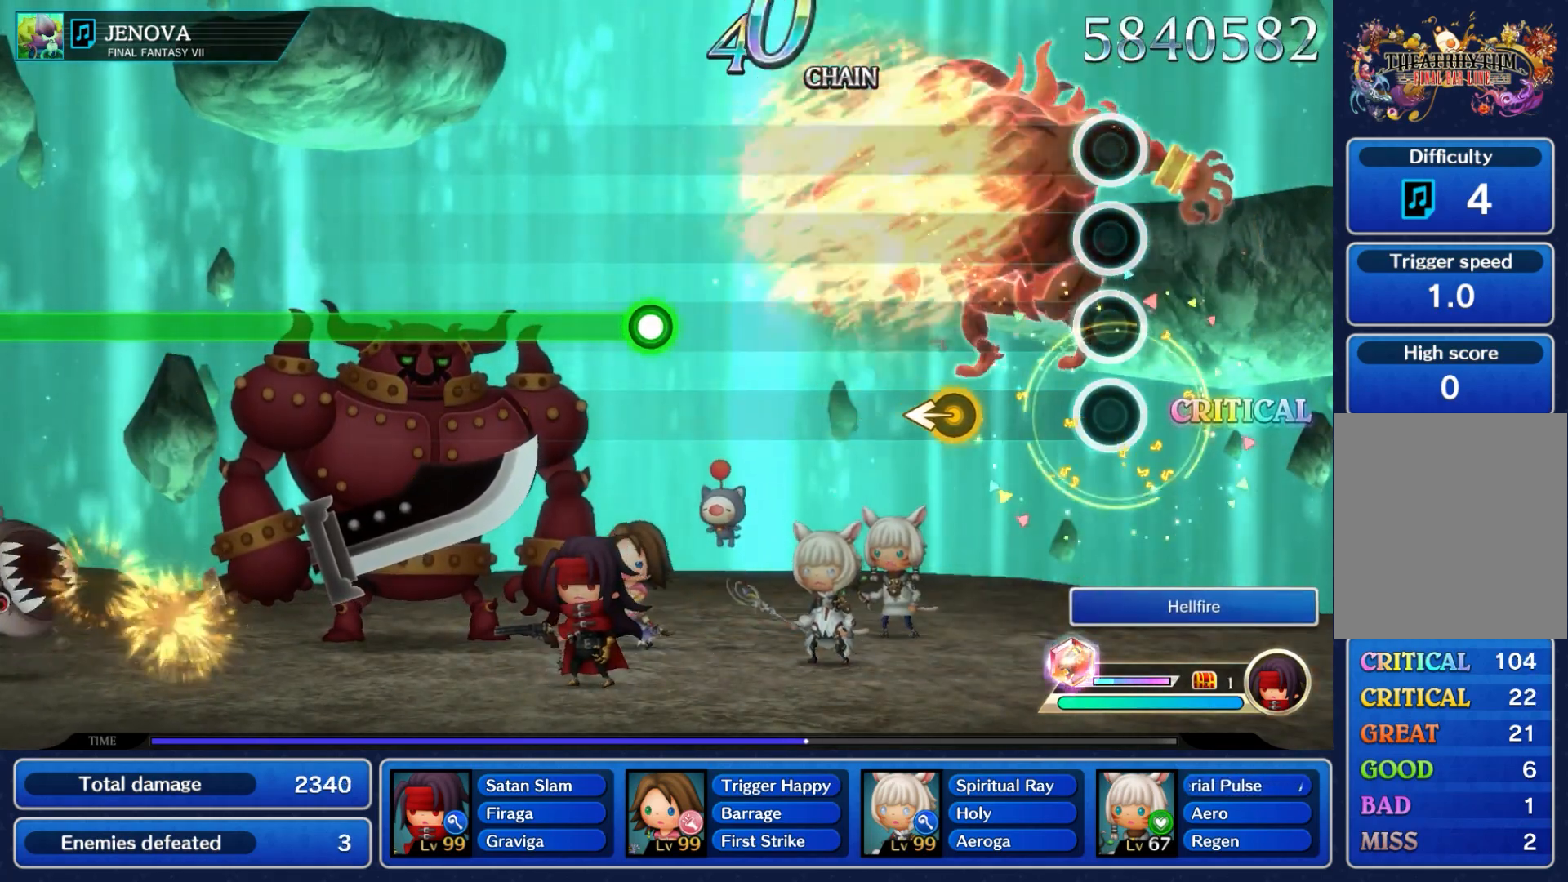
{"buttons": [], "left_stick": "left", "events": [[367, "left_stick", "left"]]}
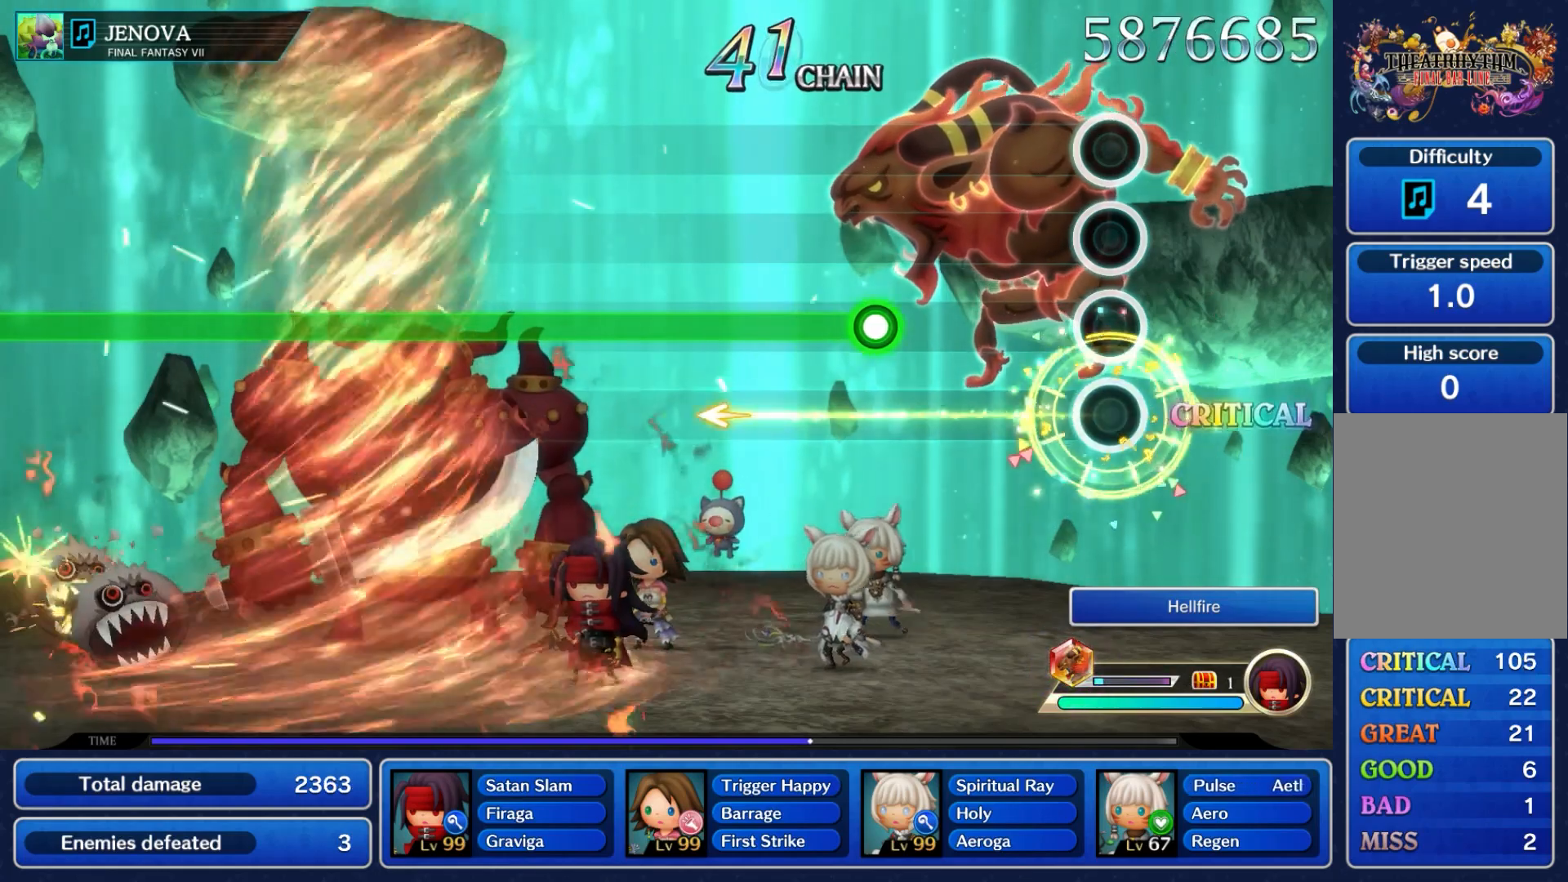
{"buttons": ["A"], "left_stick": "center", "events": [[33, "left_stick", "center"], [500, "A", "down"]]}
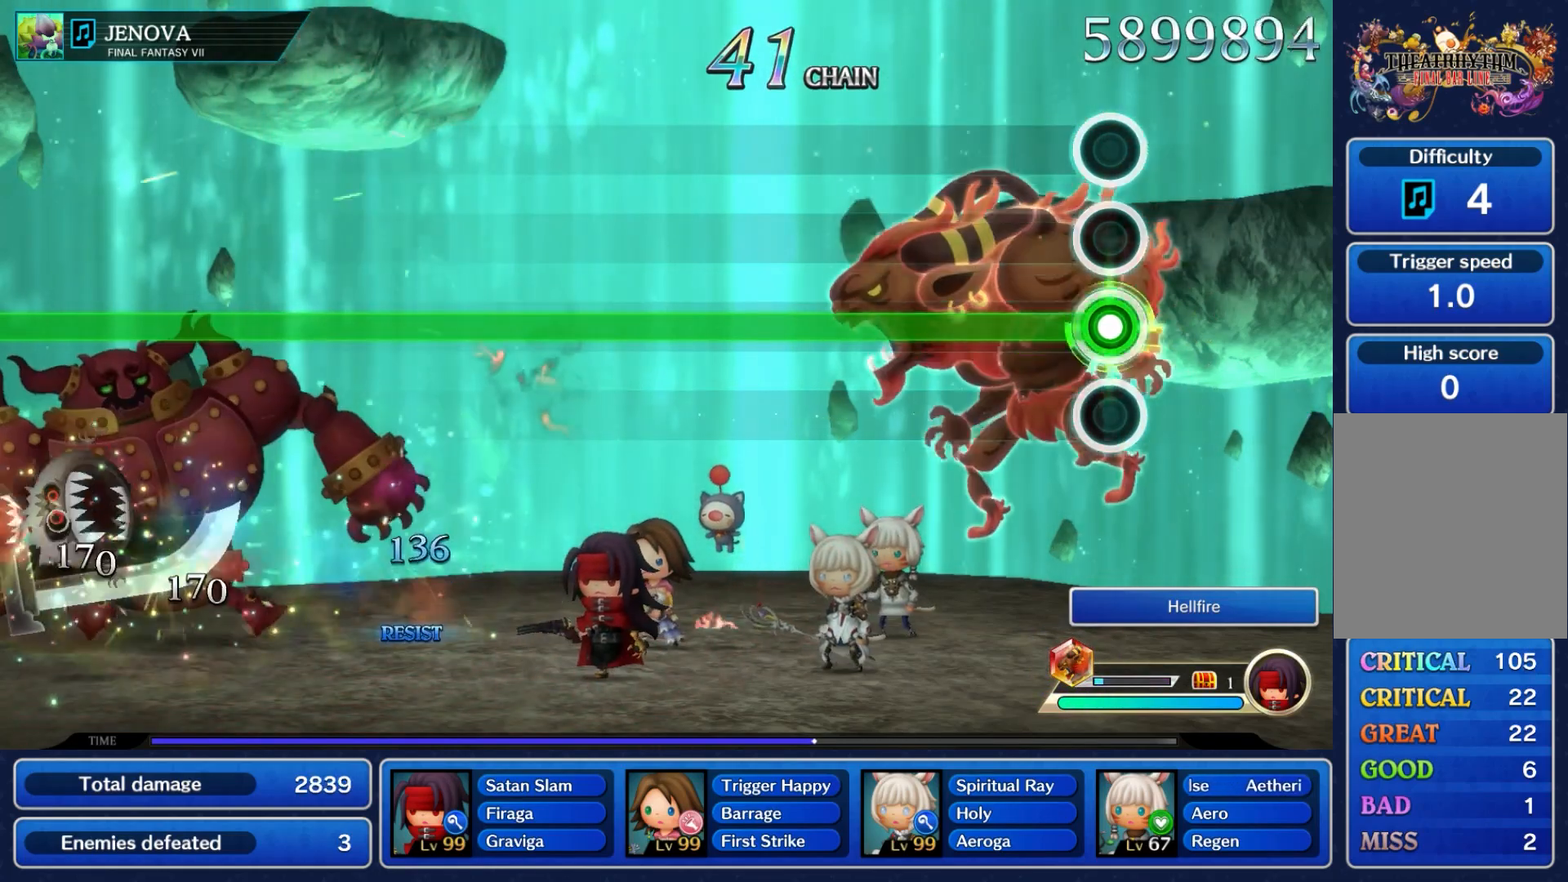
{"buttons": ["A"], "left_stick": "center", "events": []}
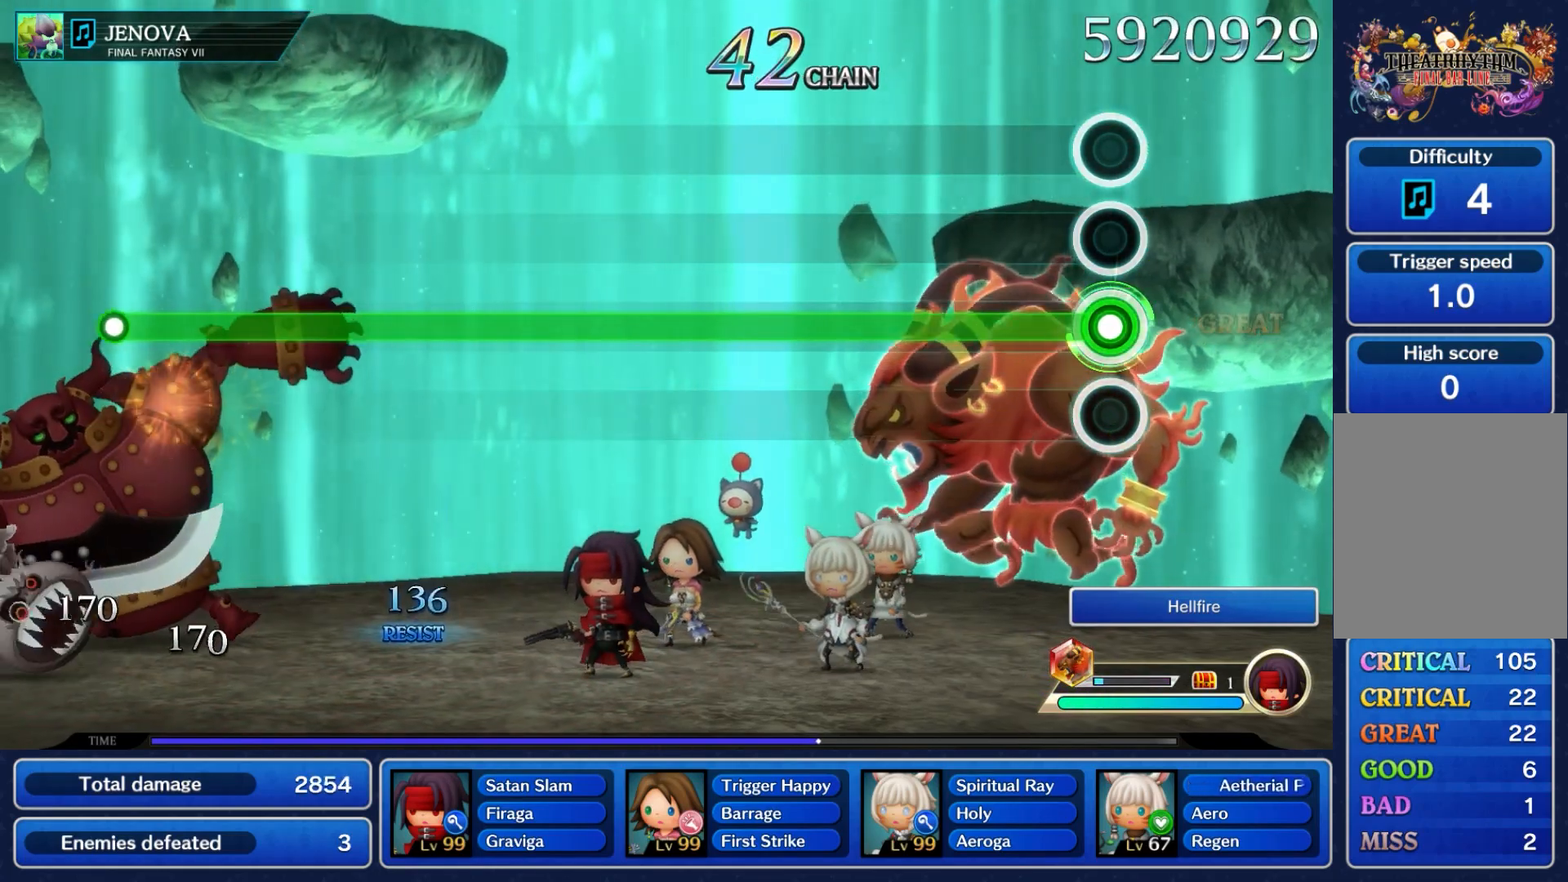
{"buttons": ["A"], "left_stick": "center", "events": []}
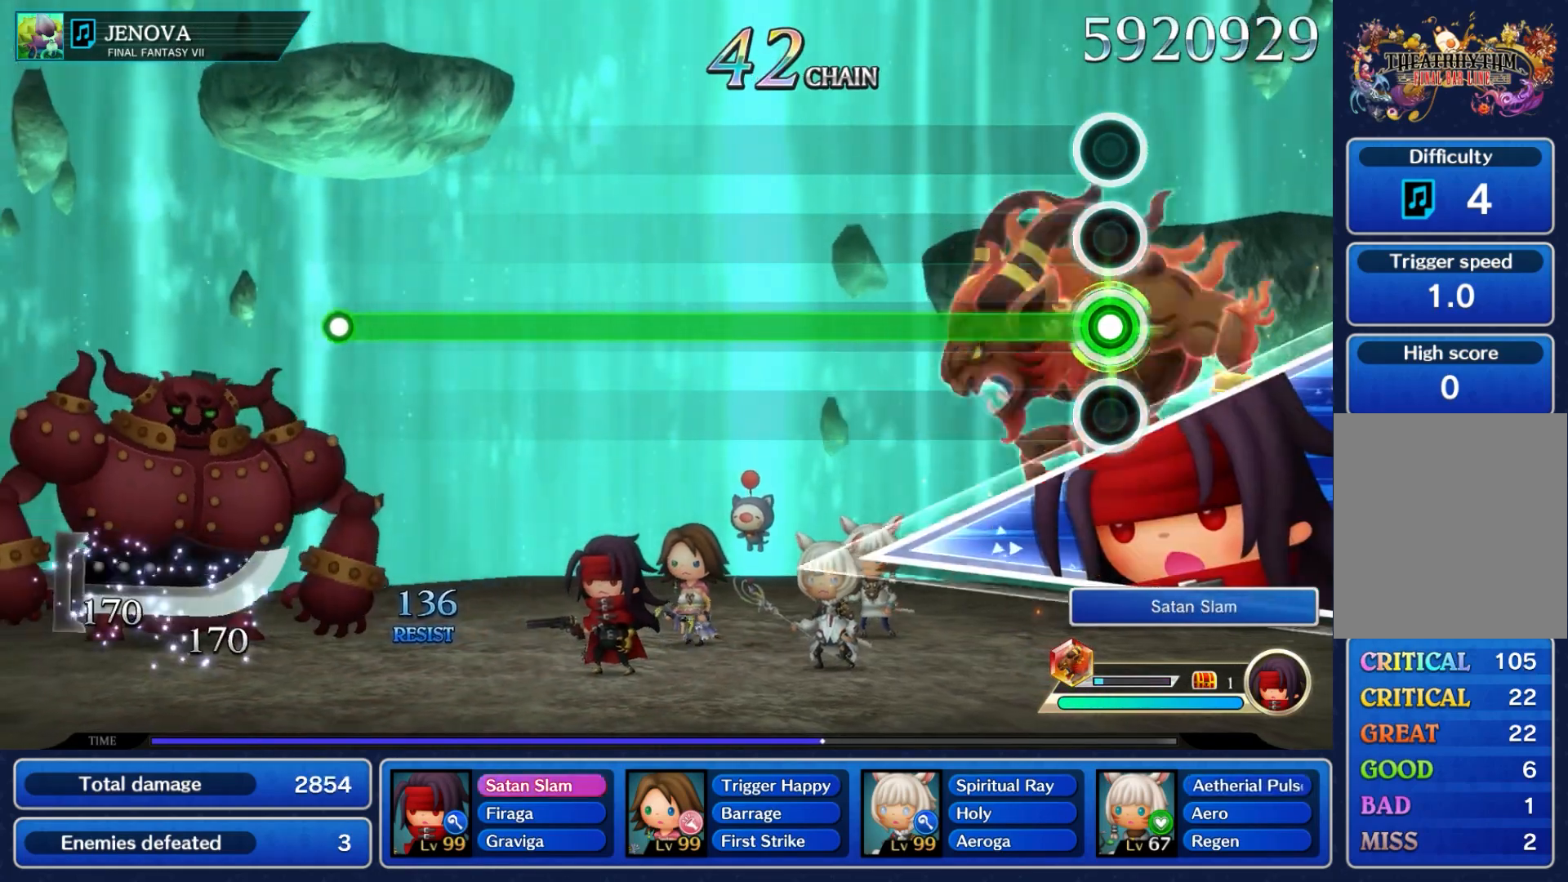
{"buttons": ["A"], "left_stick": "center", "events": []}
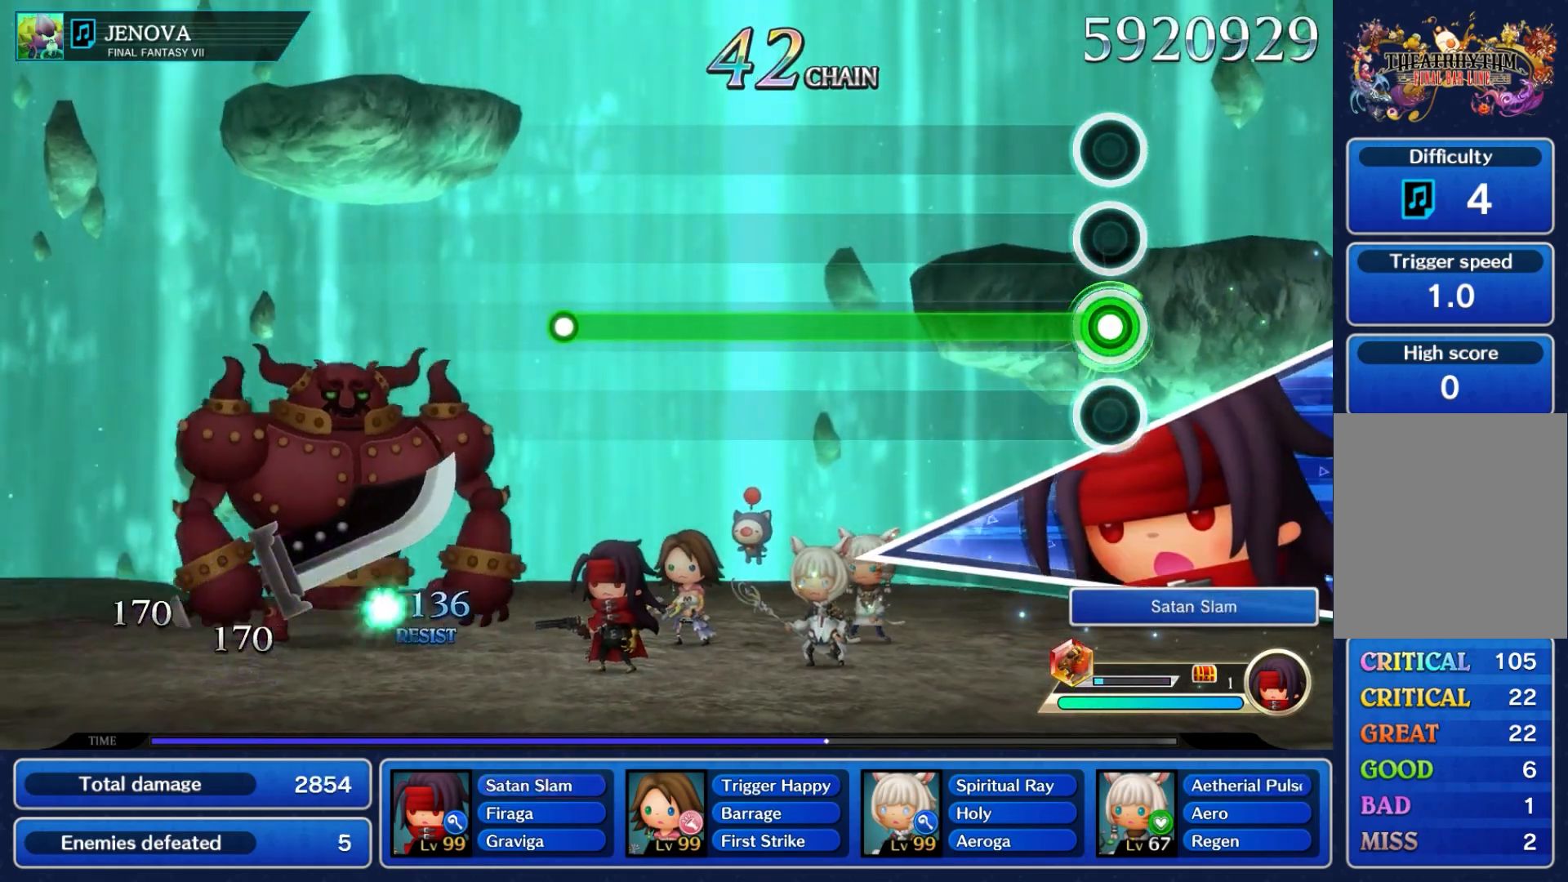
{"buttons": ["A"], "left_stick": "center", "events": []}
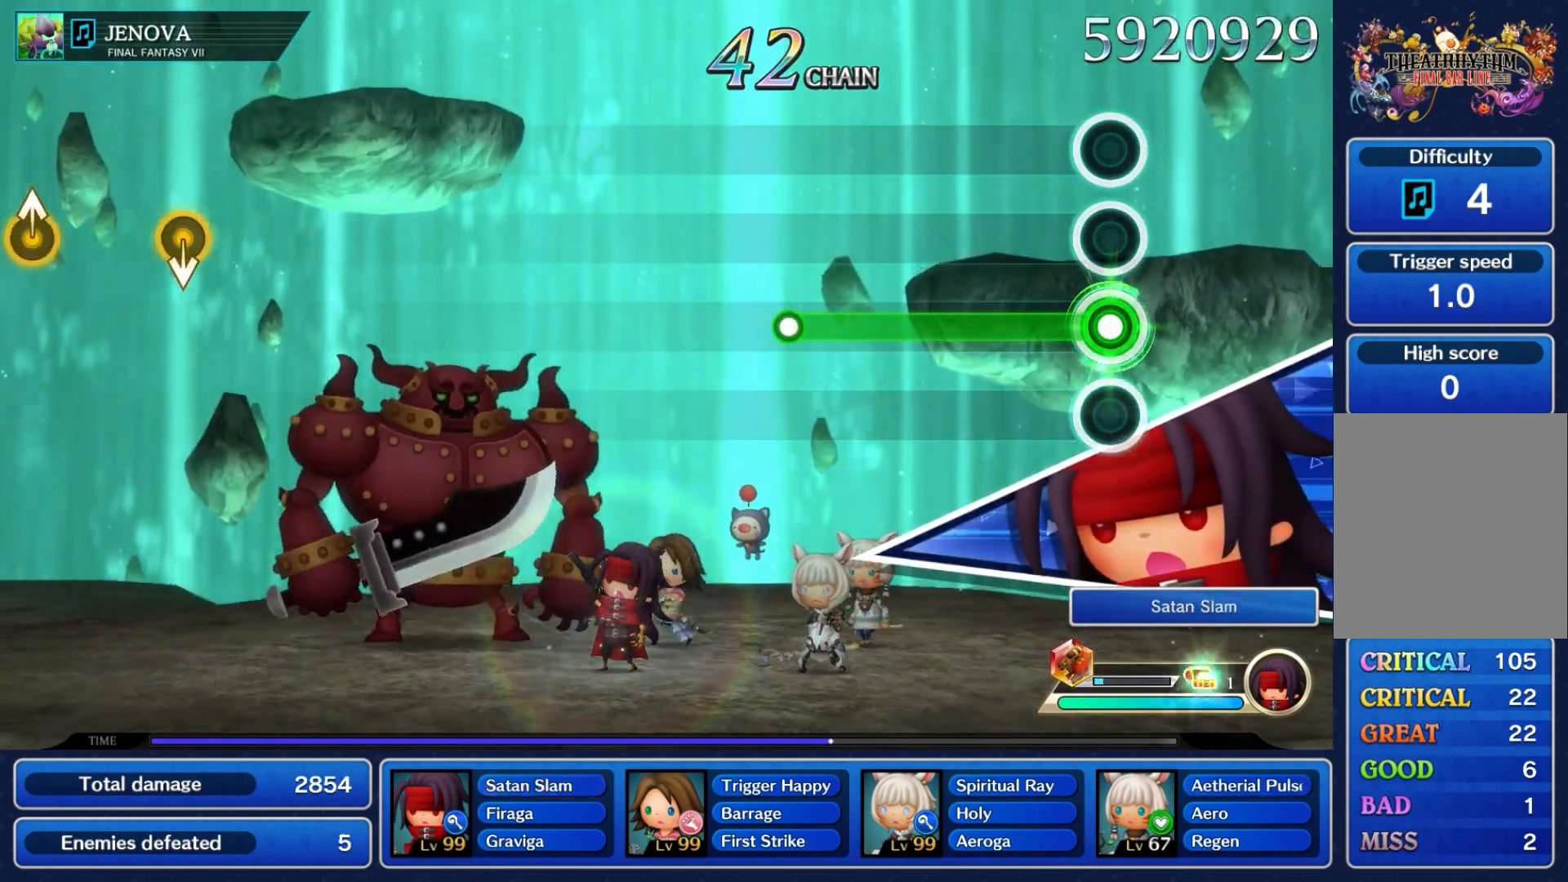
{"buttons": ["A"], "left_stick": "center", "events": []}
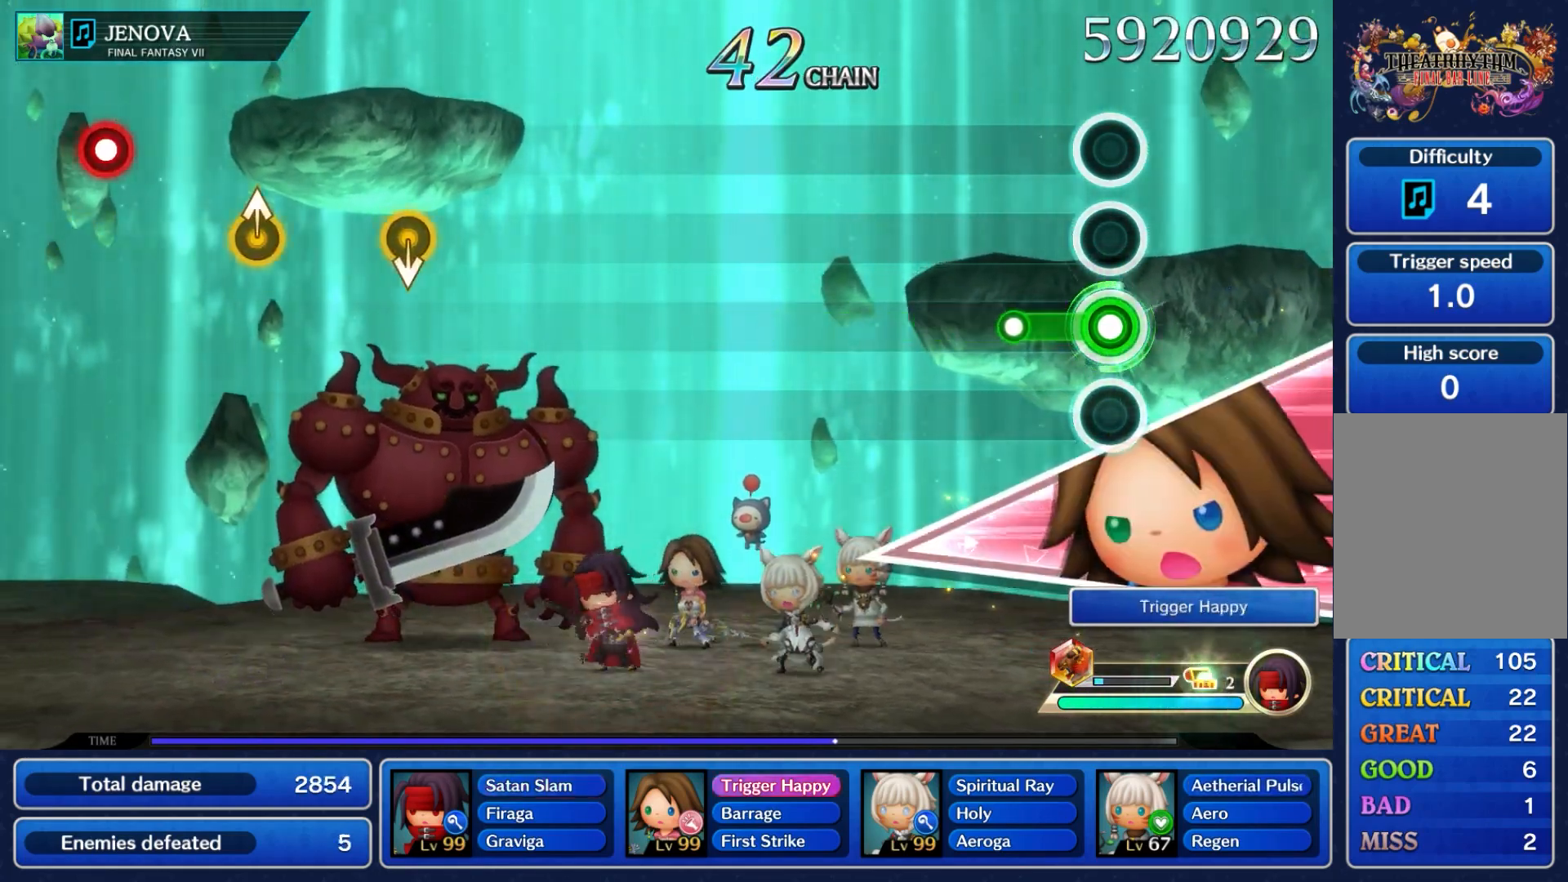
{"buttons": [], "left_stick": "center", "events": [[217, "A", "up"]]}
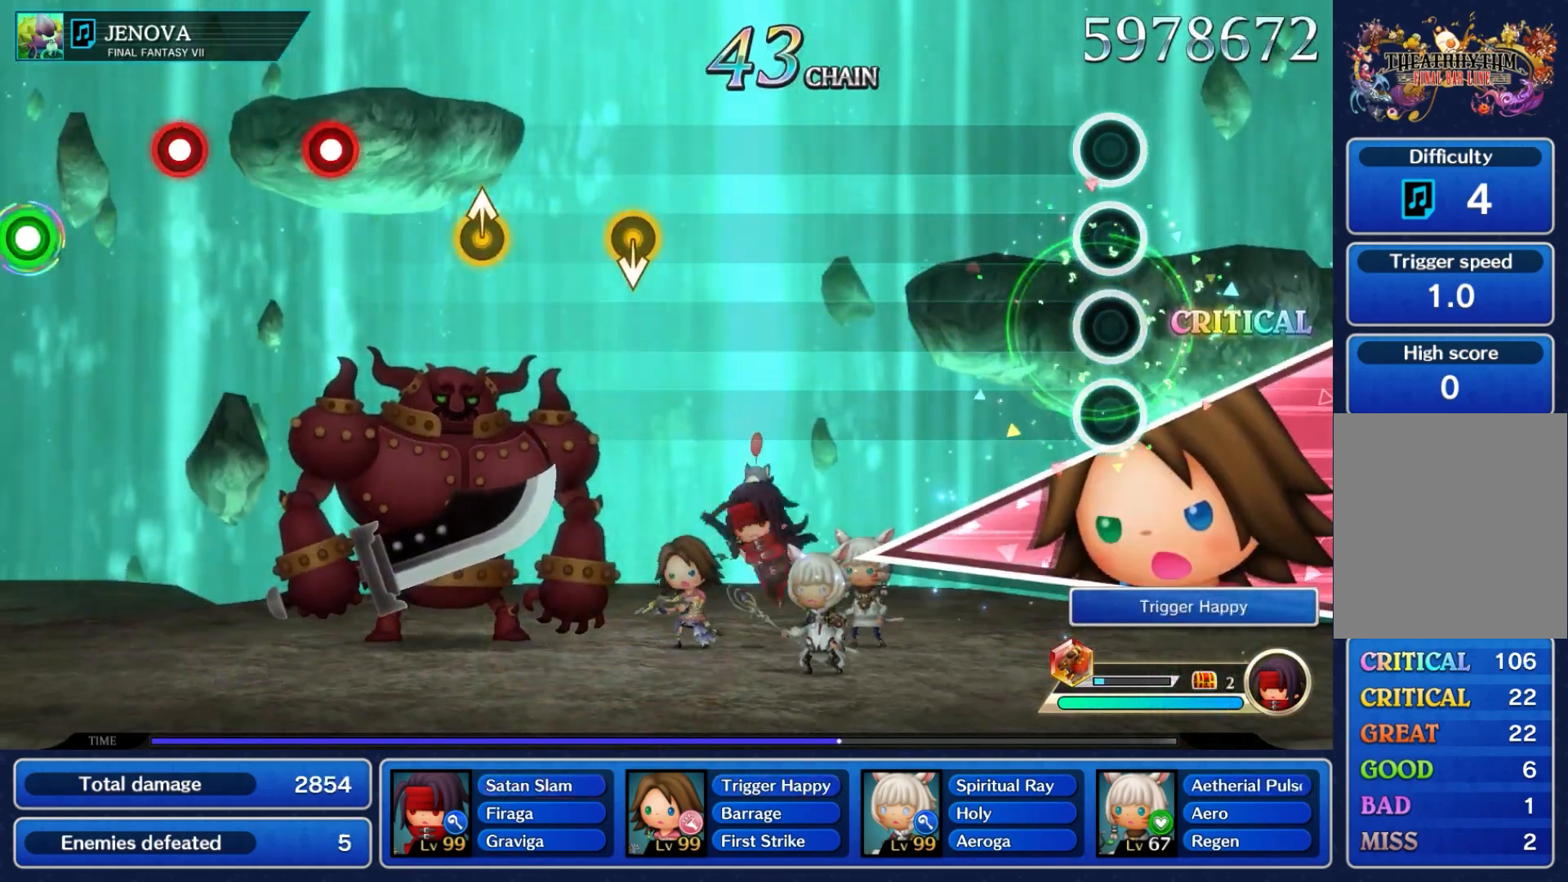
{"buttons": [], "left_stick": "center", "events": []}
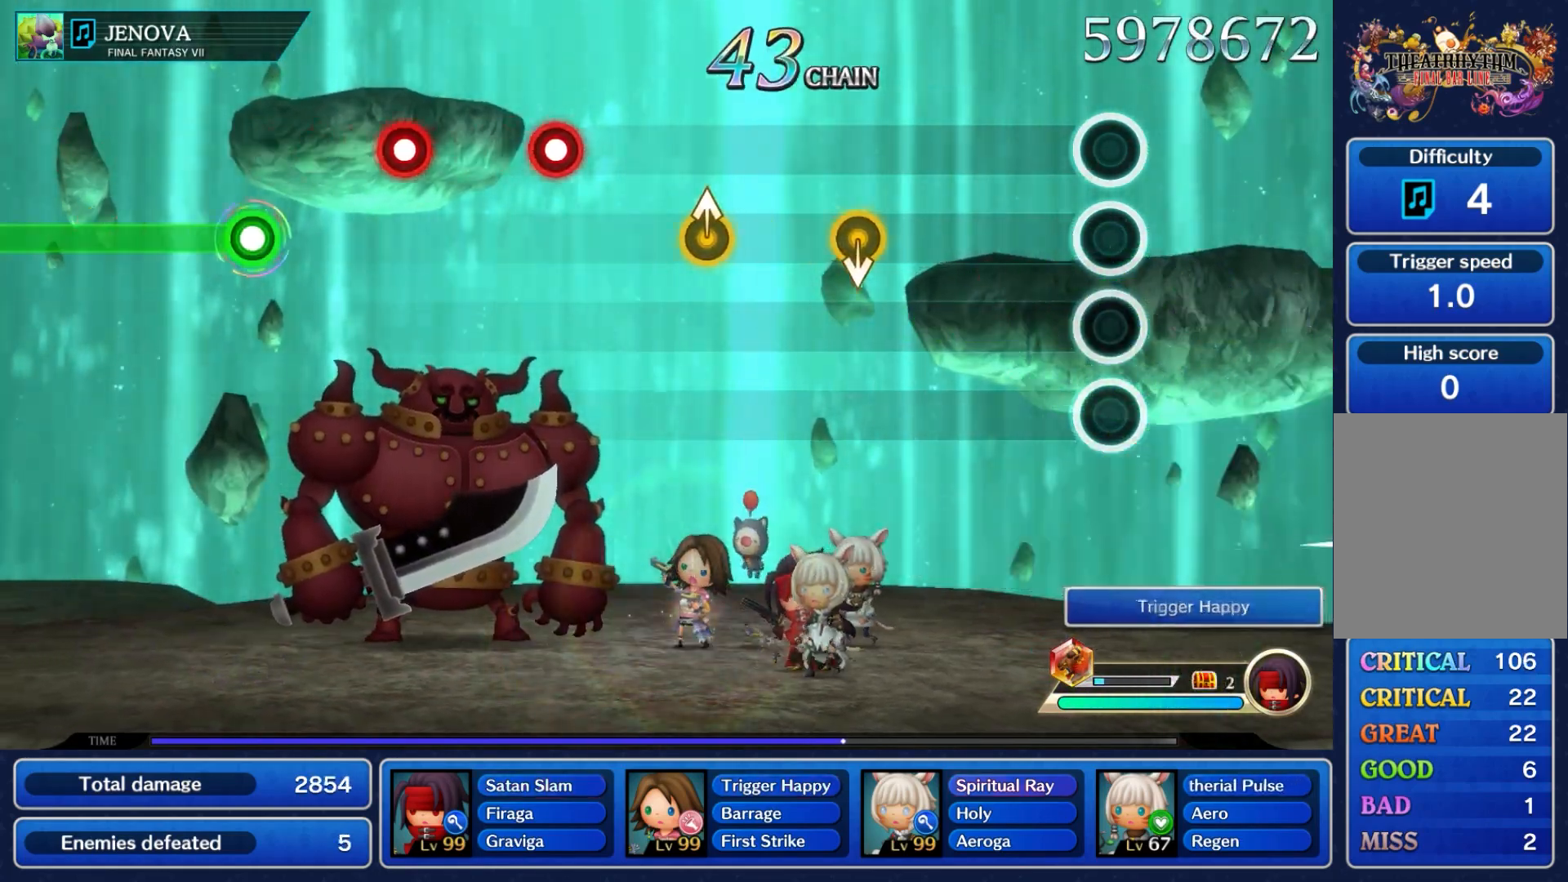
{"buttons": [], "left_stick": "center", "events": []}
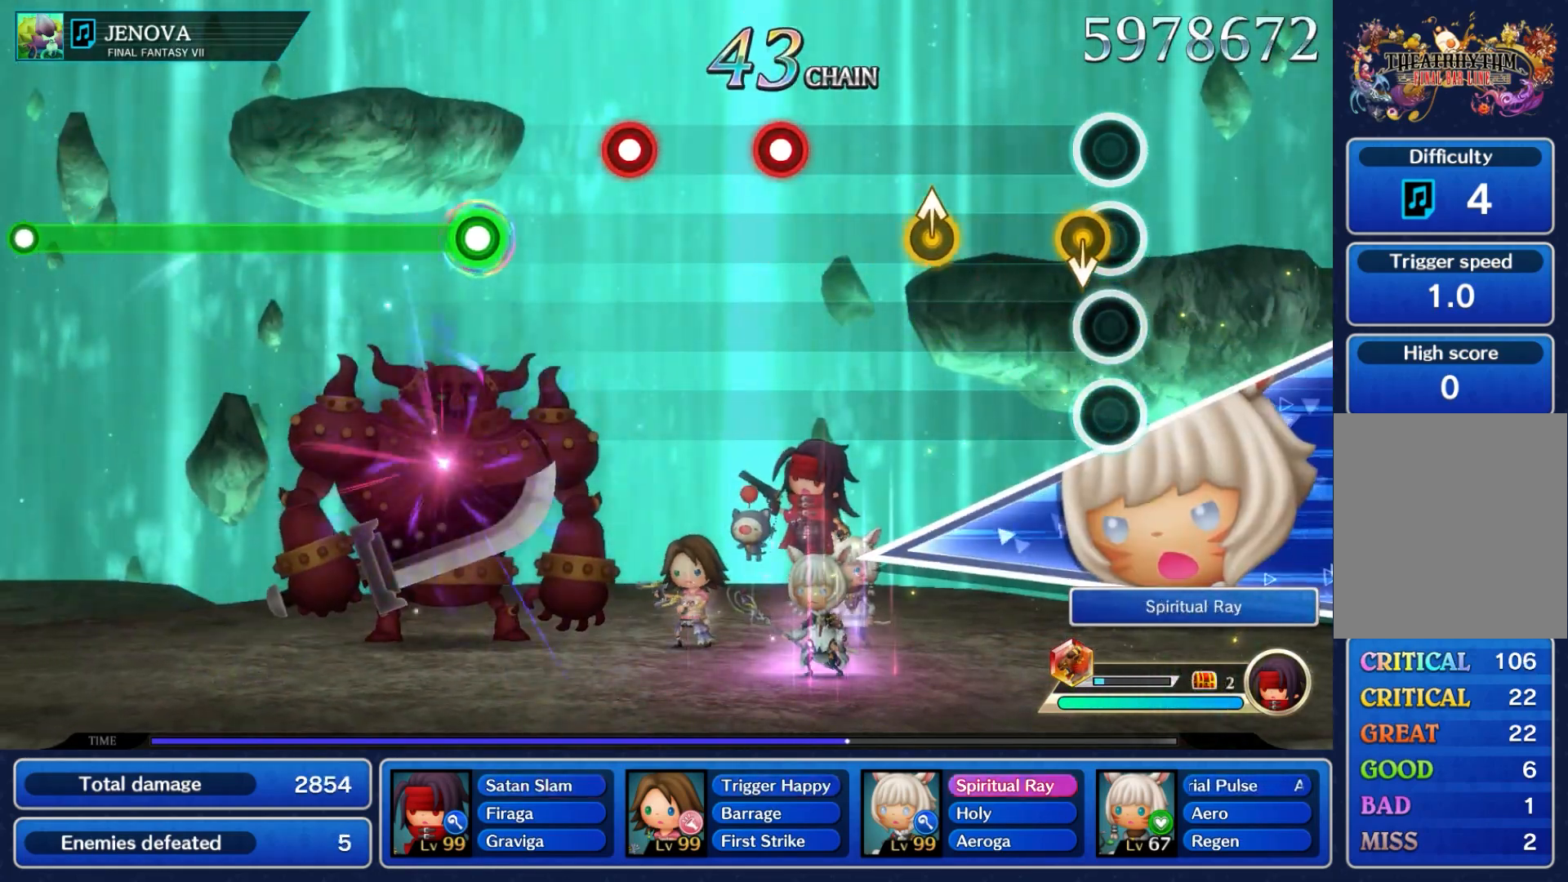
{"buttons": [], "left_stick": "up", "events": [[100, "left_stick", "down"], [267, "left_stick", "center"], [400, "left_stick", "up"]]}
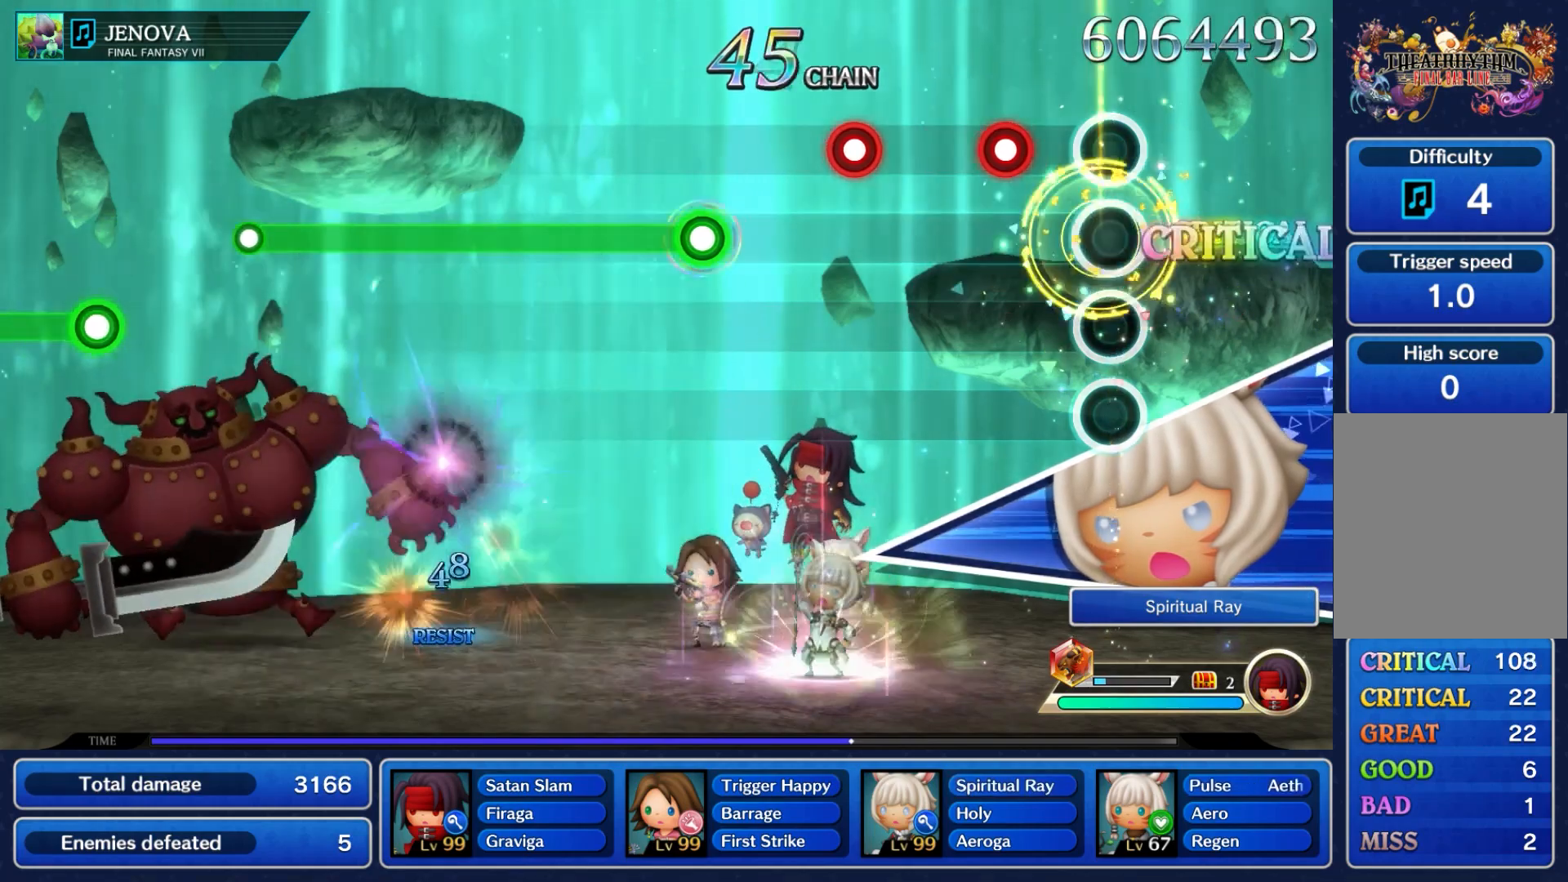
{"buttons": [], "left_stick": "center", "events": [[50, "left_stick", "center"], [267, "A", "down"], [400, "A", "up"]]}
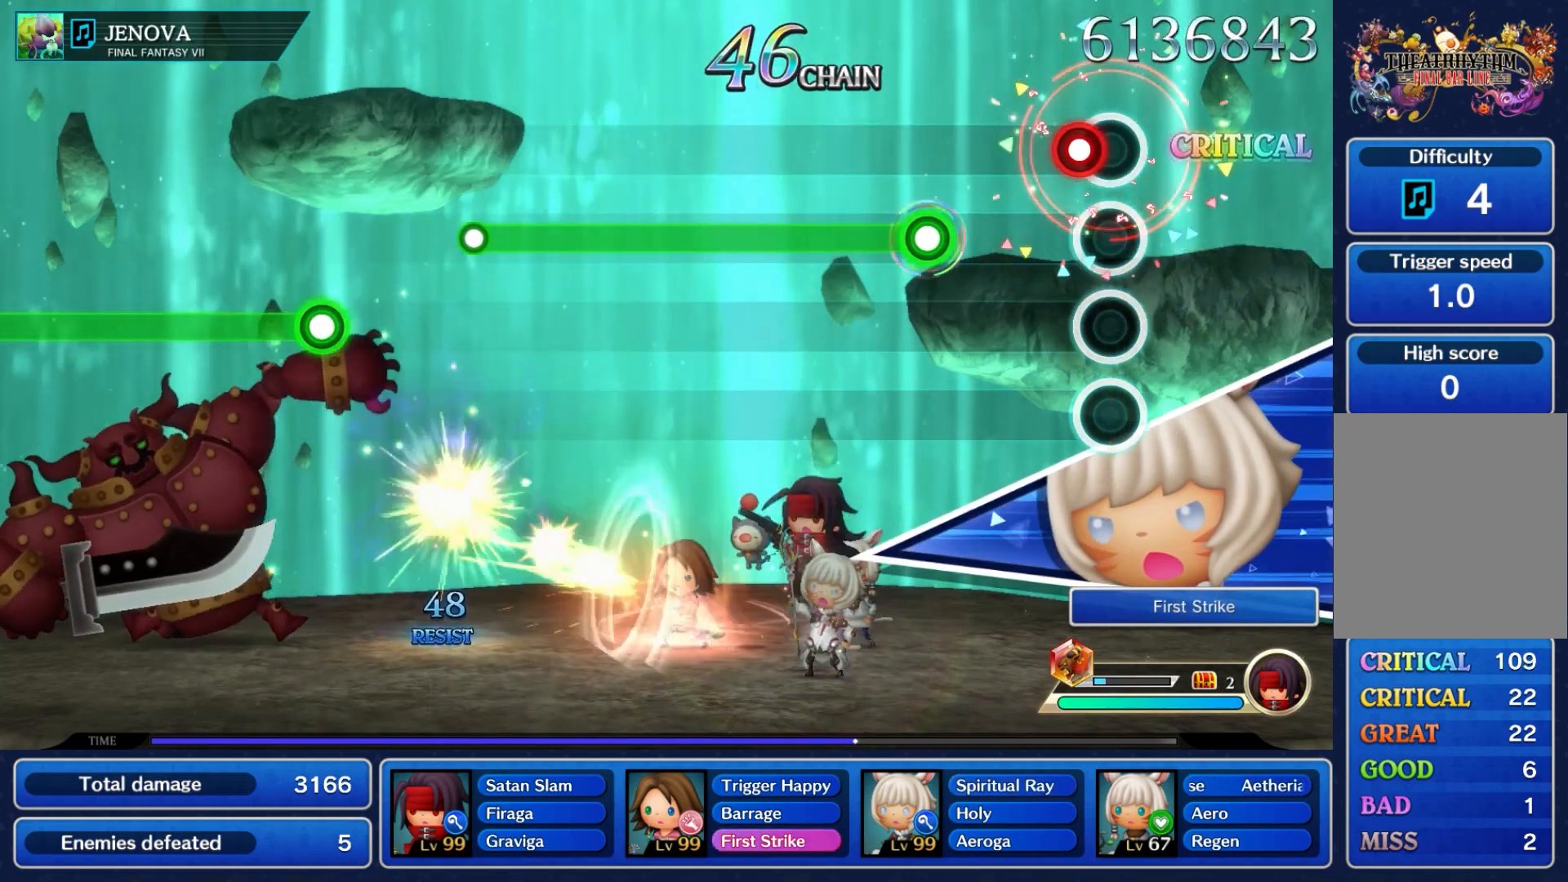
{"buttons": ["L1"], "left_stick": "center", "events": [[50, "A", "down"], [167, "A", "up"], [450, "L1", "down"]]}
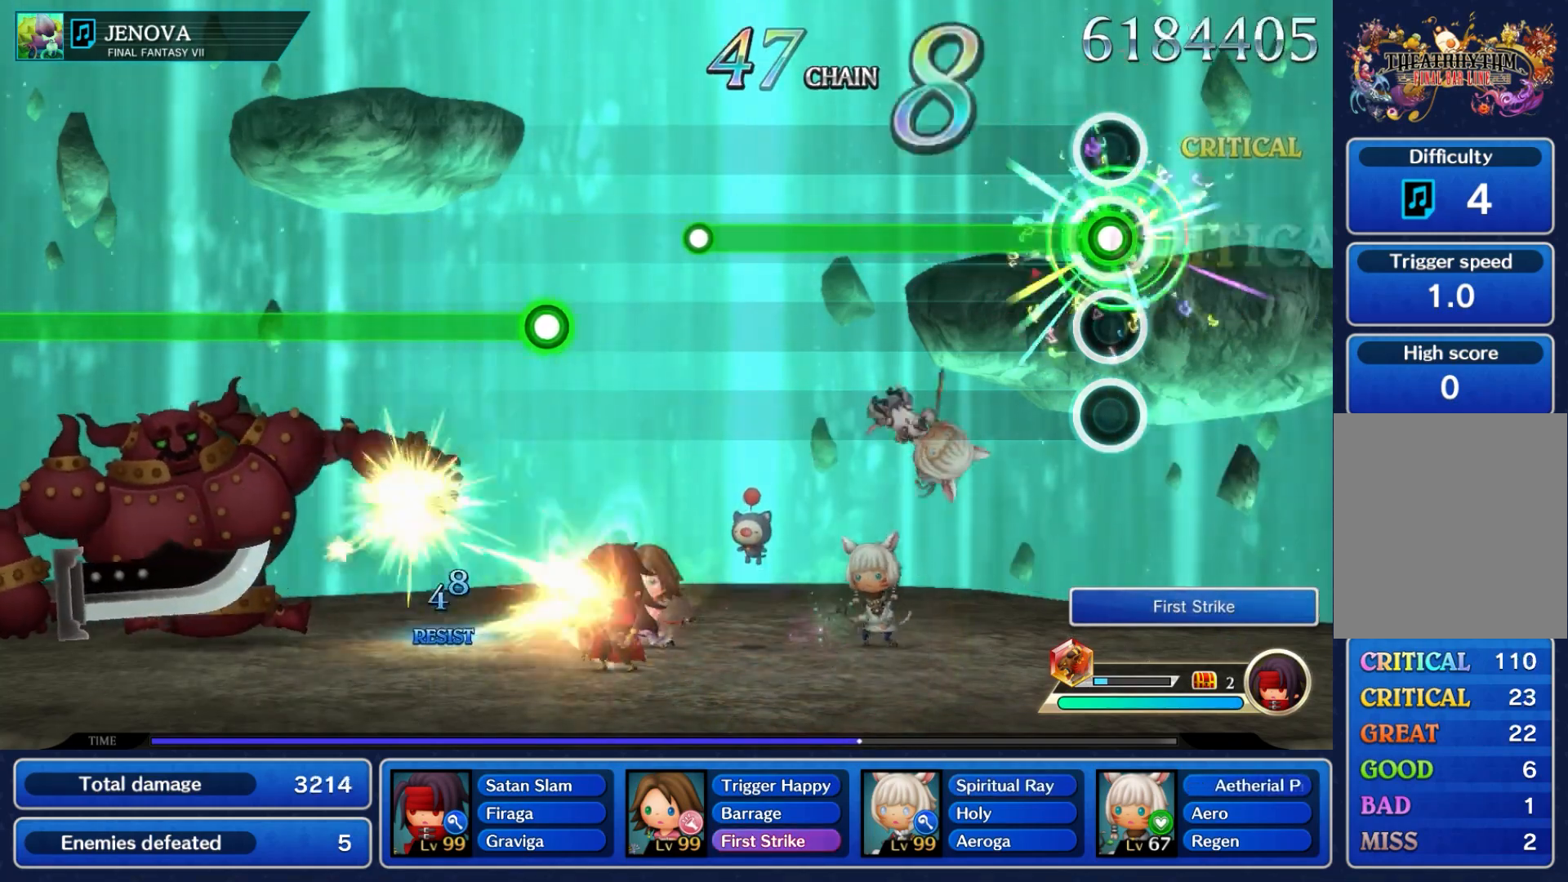
{"buttons": ["L1"], "left_stick": "center", "events": []}
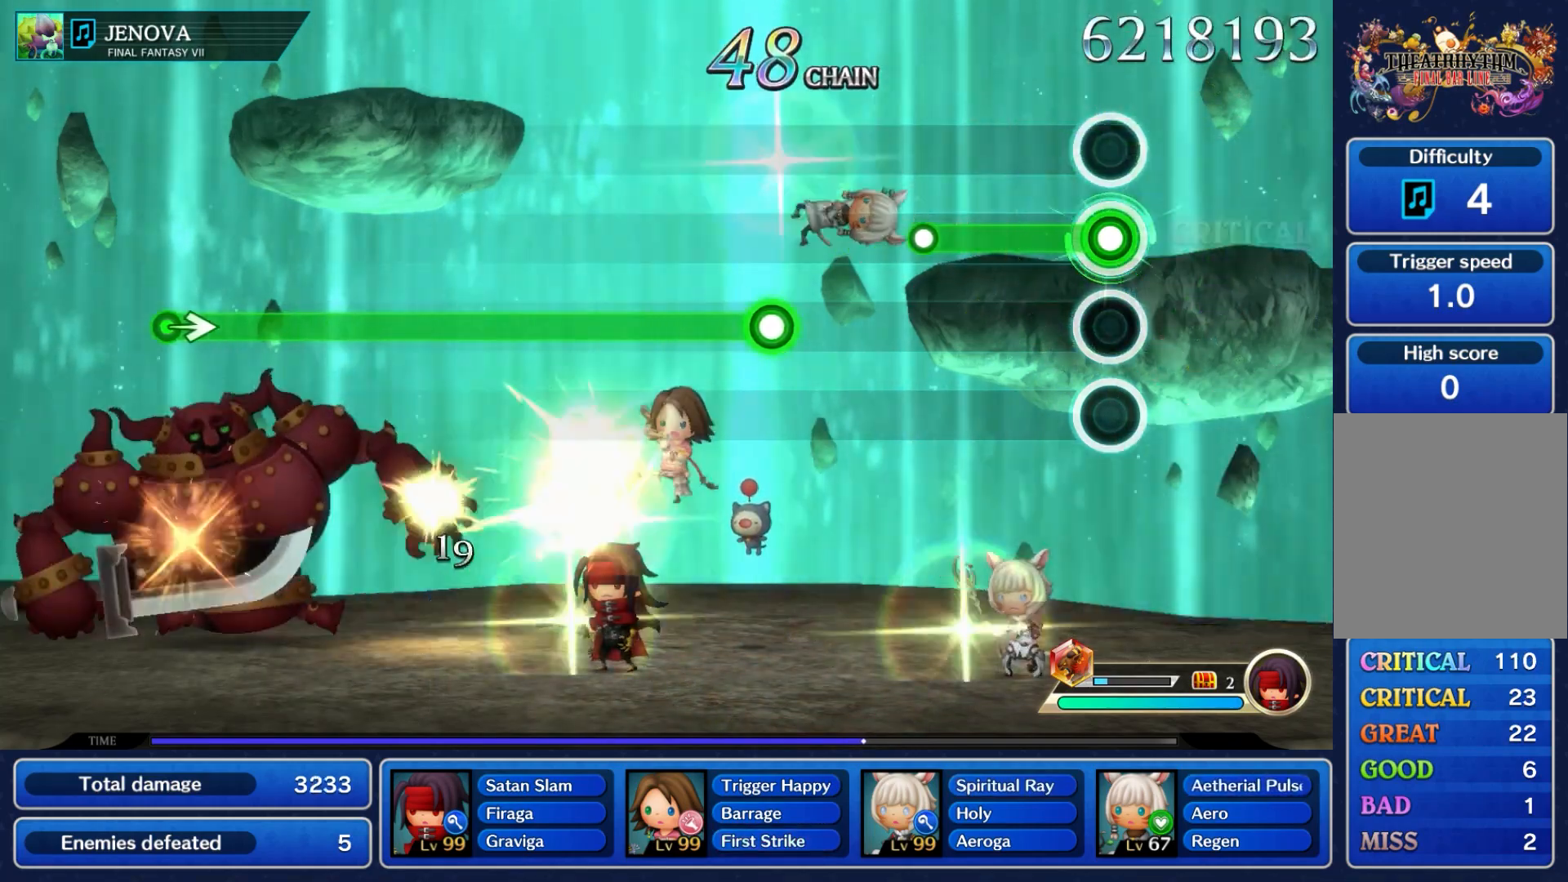
{"buttons": [], "left_stick": "center", "events": [[467, "L1", "up"]]}
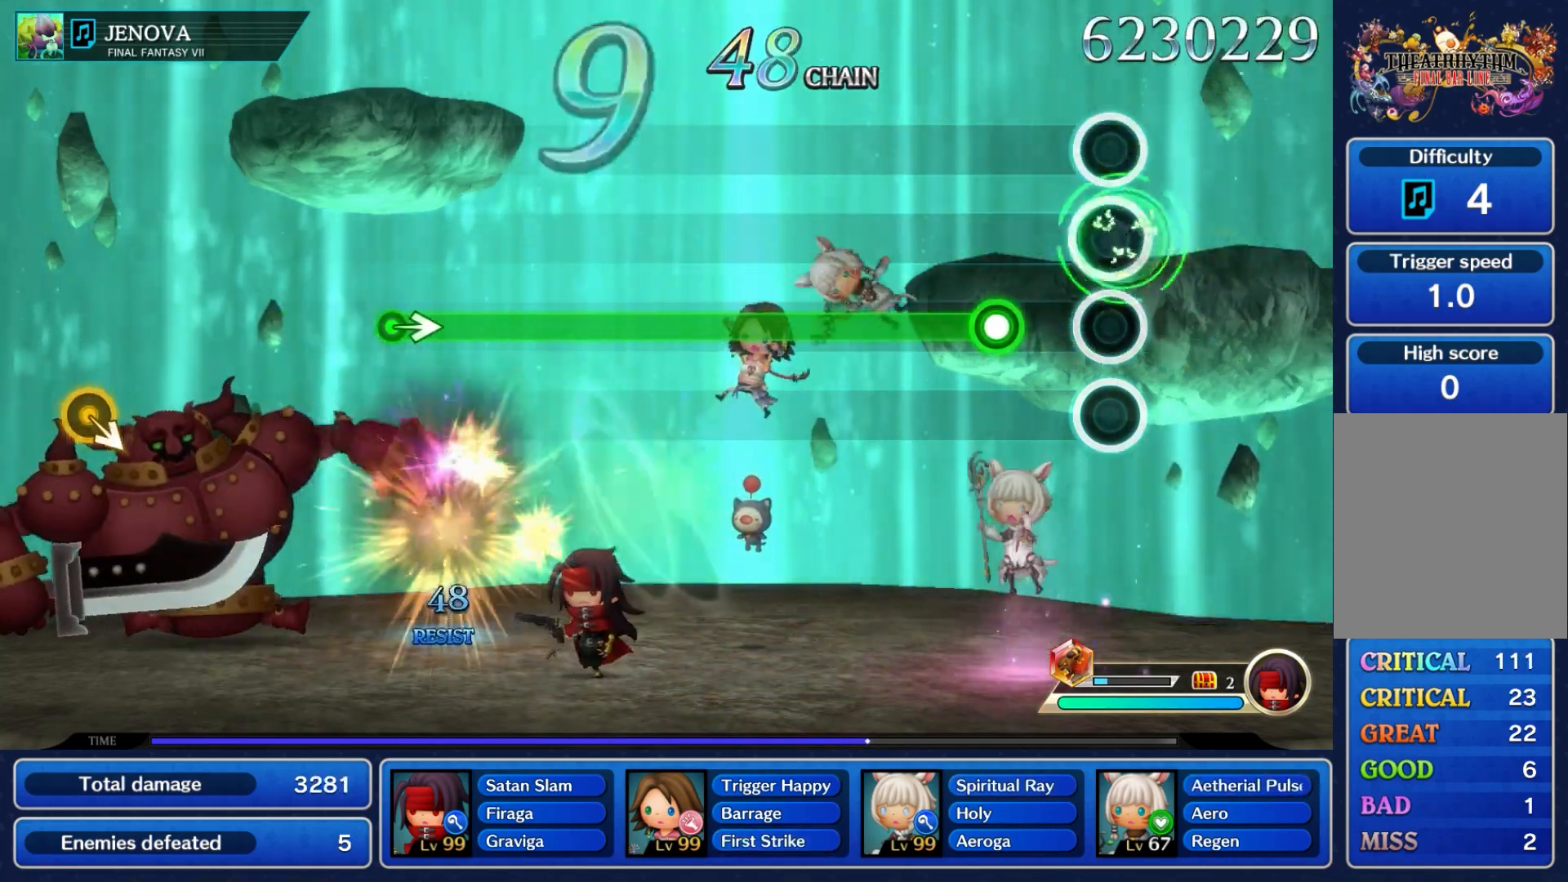
{"buttons": ["A"], "left_stick": "center", "events": [[317, "A", "down"]]}